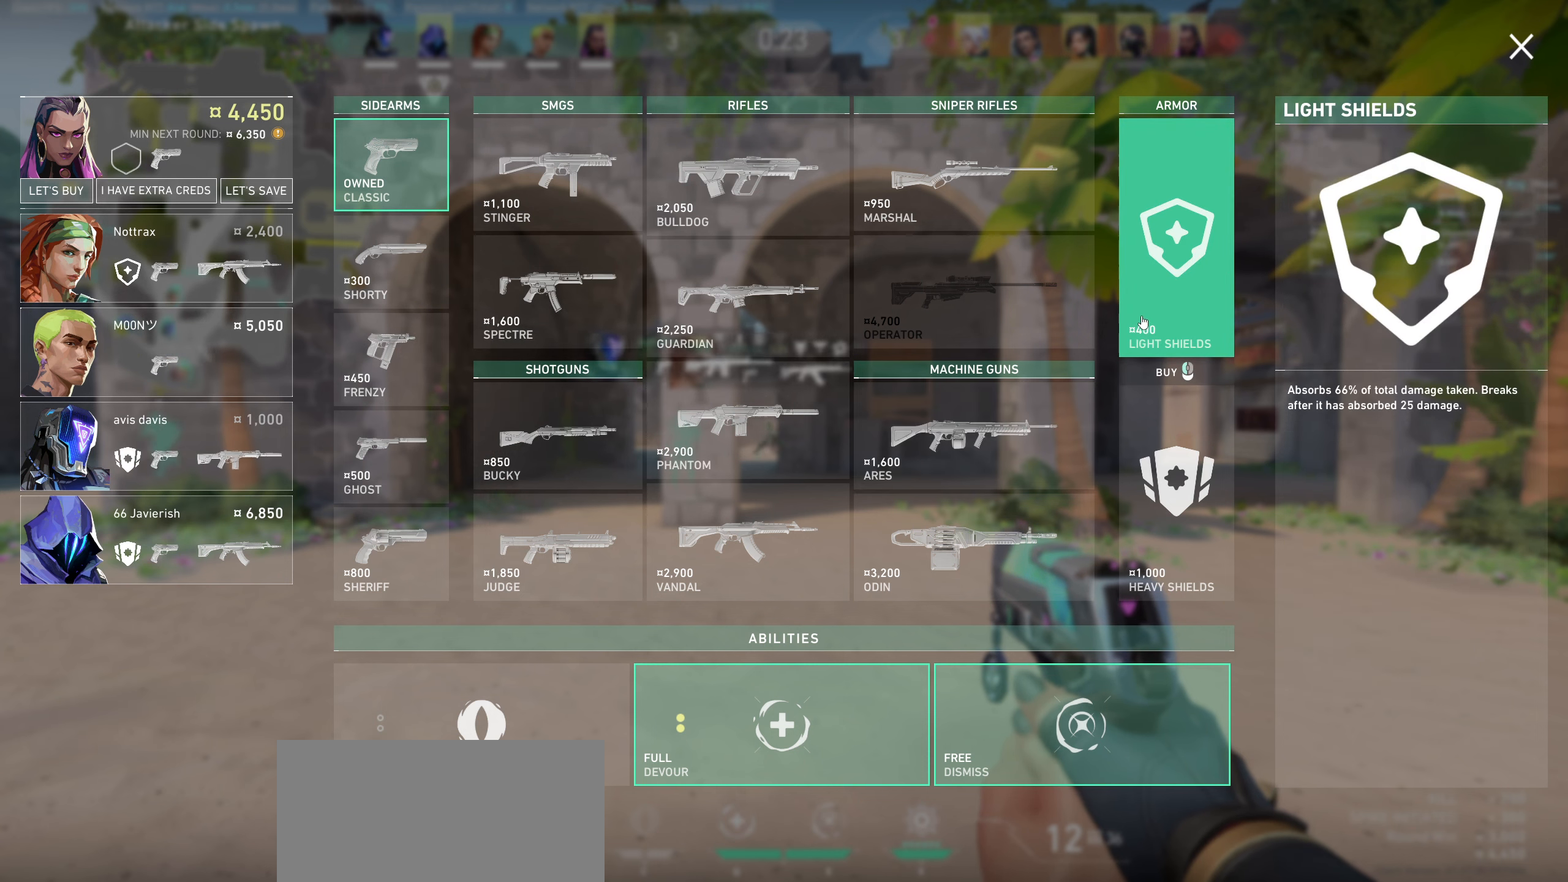
Gameplay with keyboard and mouse; each line is a JSON object with the keys and mouse buttons held at the frame after it. "events" lists presses ("down") and releases ("up") of "a", "ctrl", "d", "e", "q", "s", "shift", "space", "w", "mouse_left", "mouse_wheel" and "mouse_right" between this image and that frame as [ms after this image, input, new state], when the widget could be followed in between. "mouse_left", "mouse_wheel", "mouse_right" = the "left", "wheel", "right" buttons of the "mouse" list. No other keys are recorded. "wheel" means that the mouse wheel is clicked or scrolled. Not read: mouse_move.
{"keys": [], "mouse": [], "events": [[300, "mouse_left", "down"], [434, "mouse_left", "up"]]}
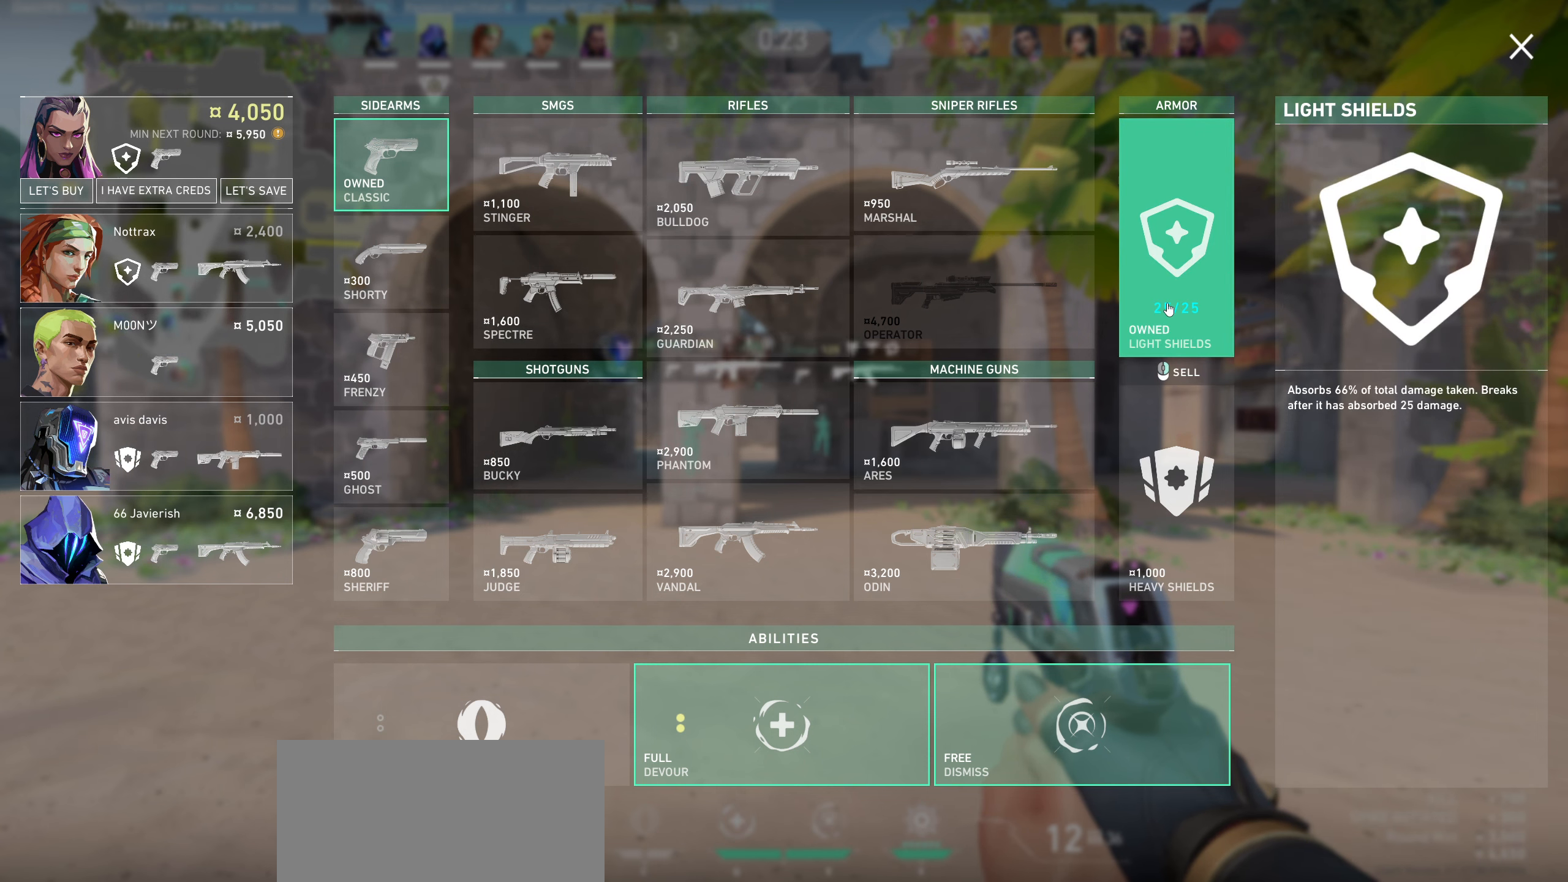
{"keys": [], "mouse": [], "events": []}
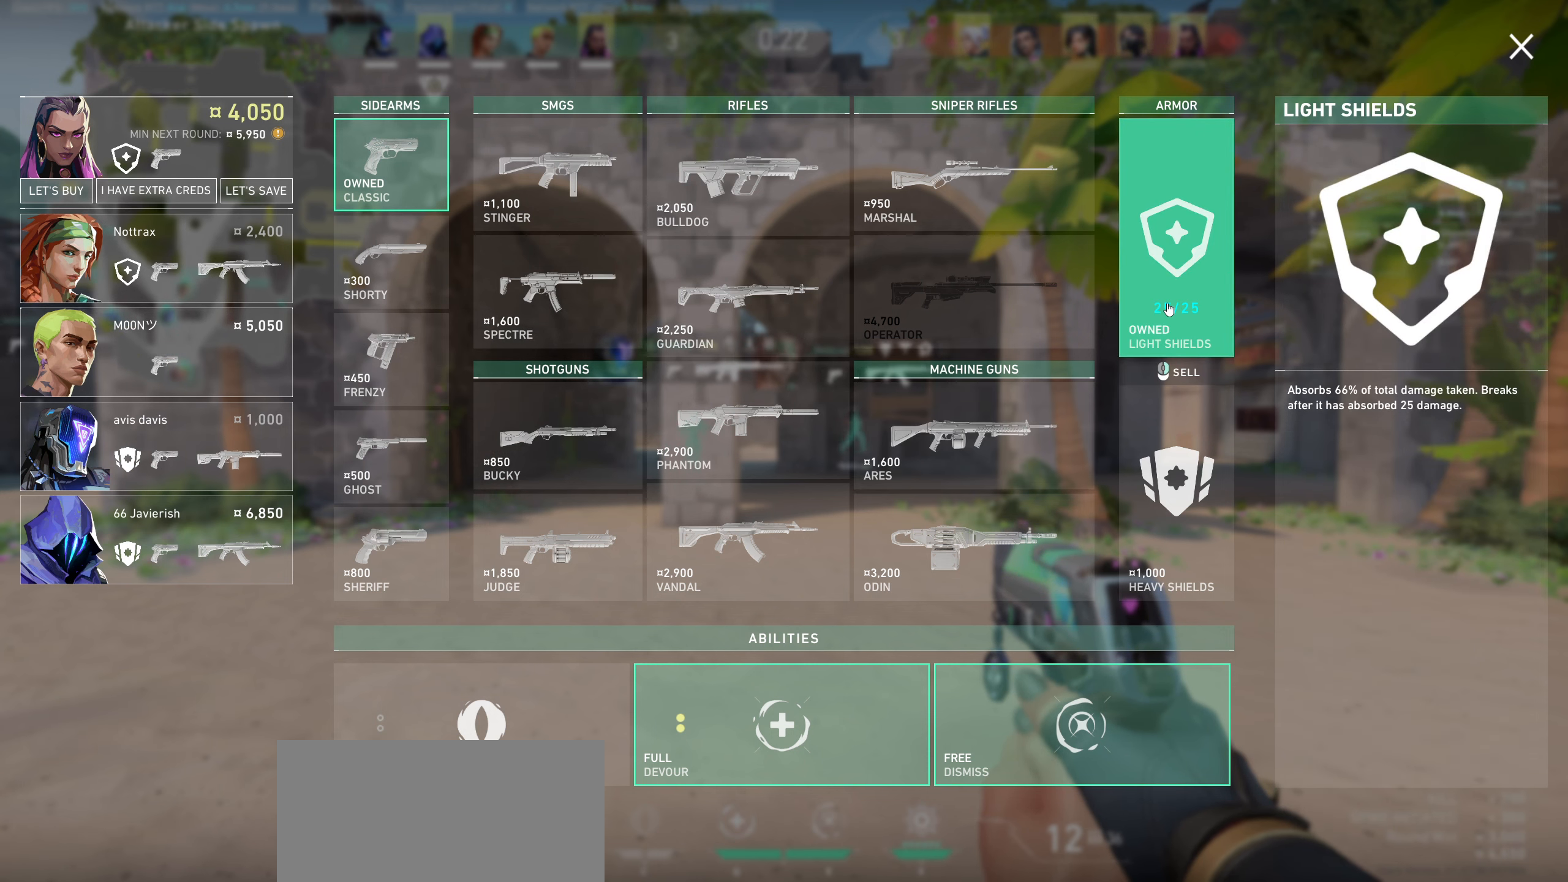
{"keys": [], "mouse": [], "events": []}
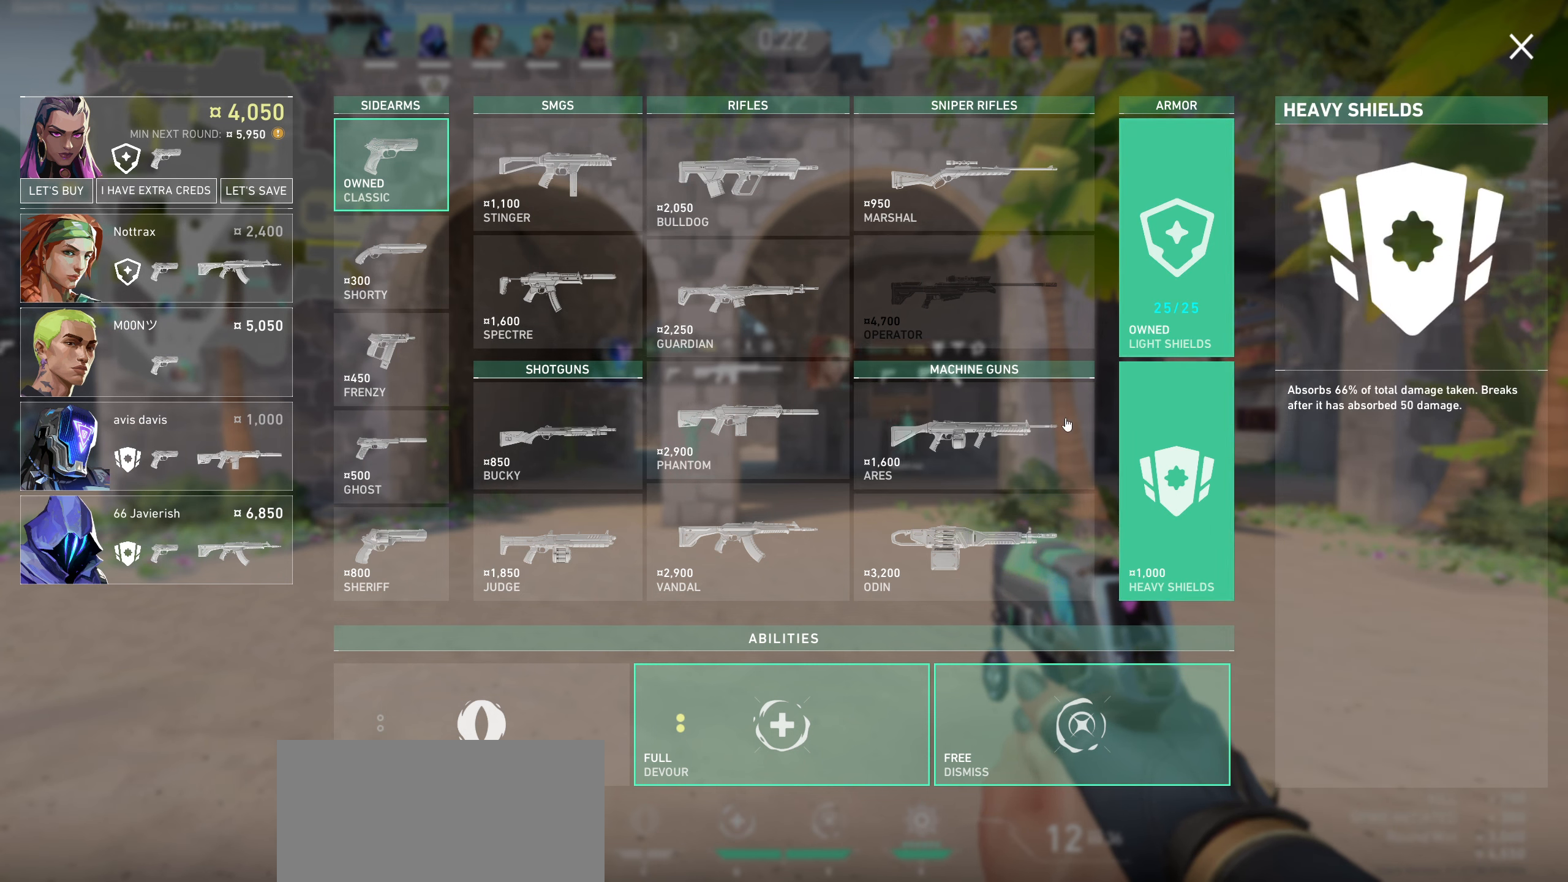
{"keys": [], "mouse": [], "events": []}
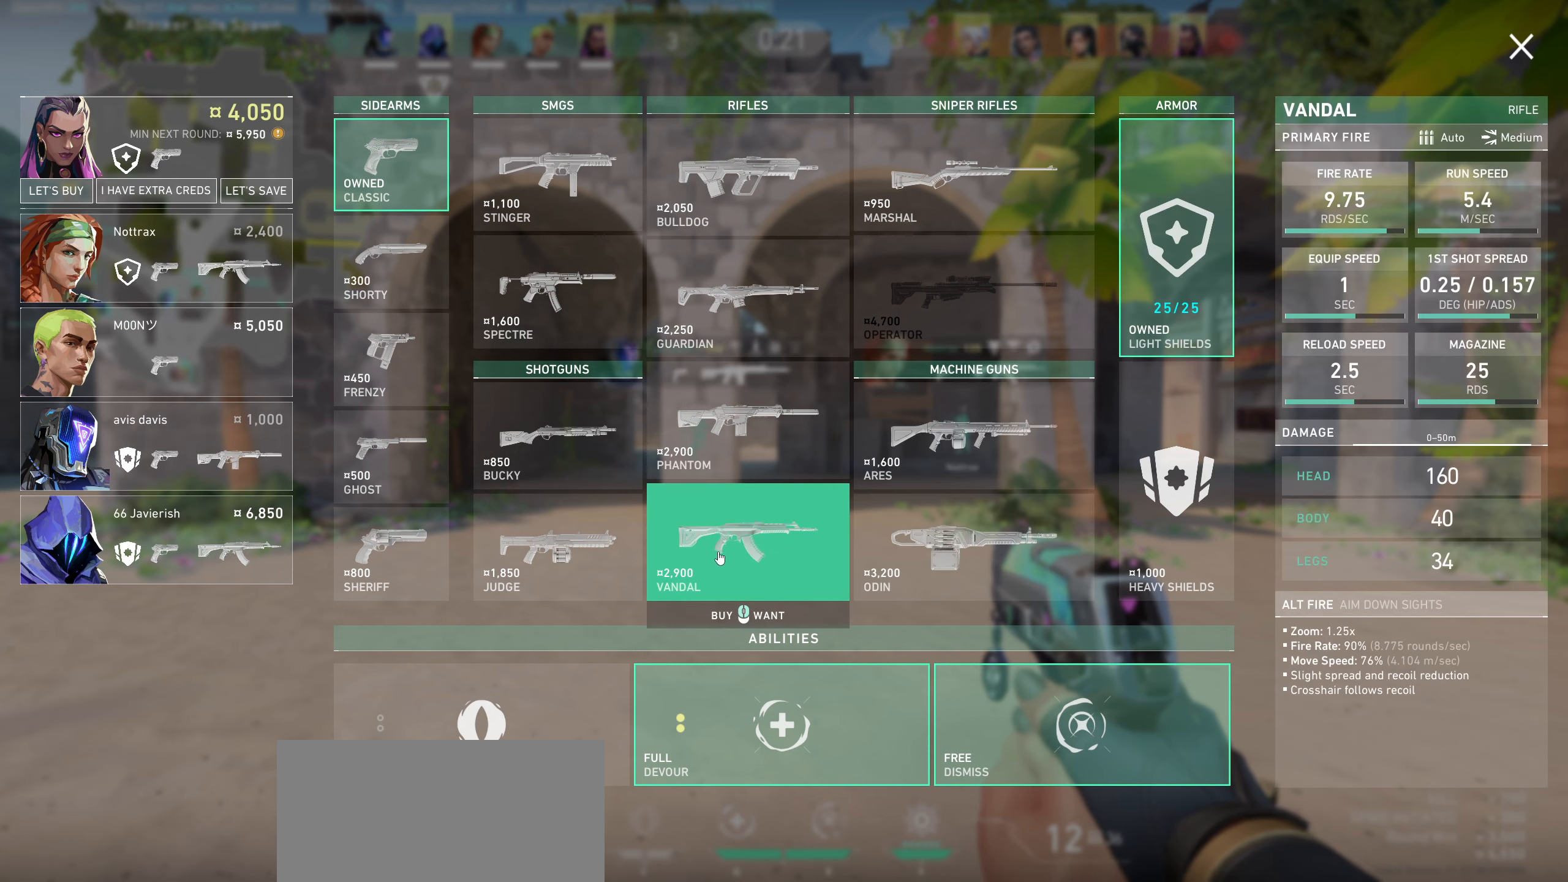
{"keys": [], "mouse": [], "events": [[50, "mouse_left", "down"], [184, "mouse_left", "up"]]}
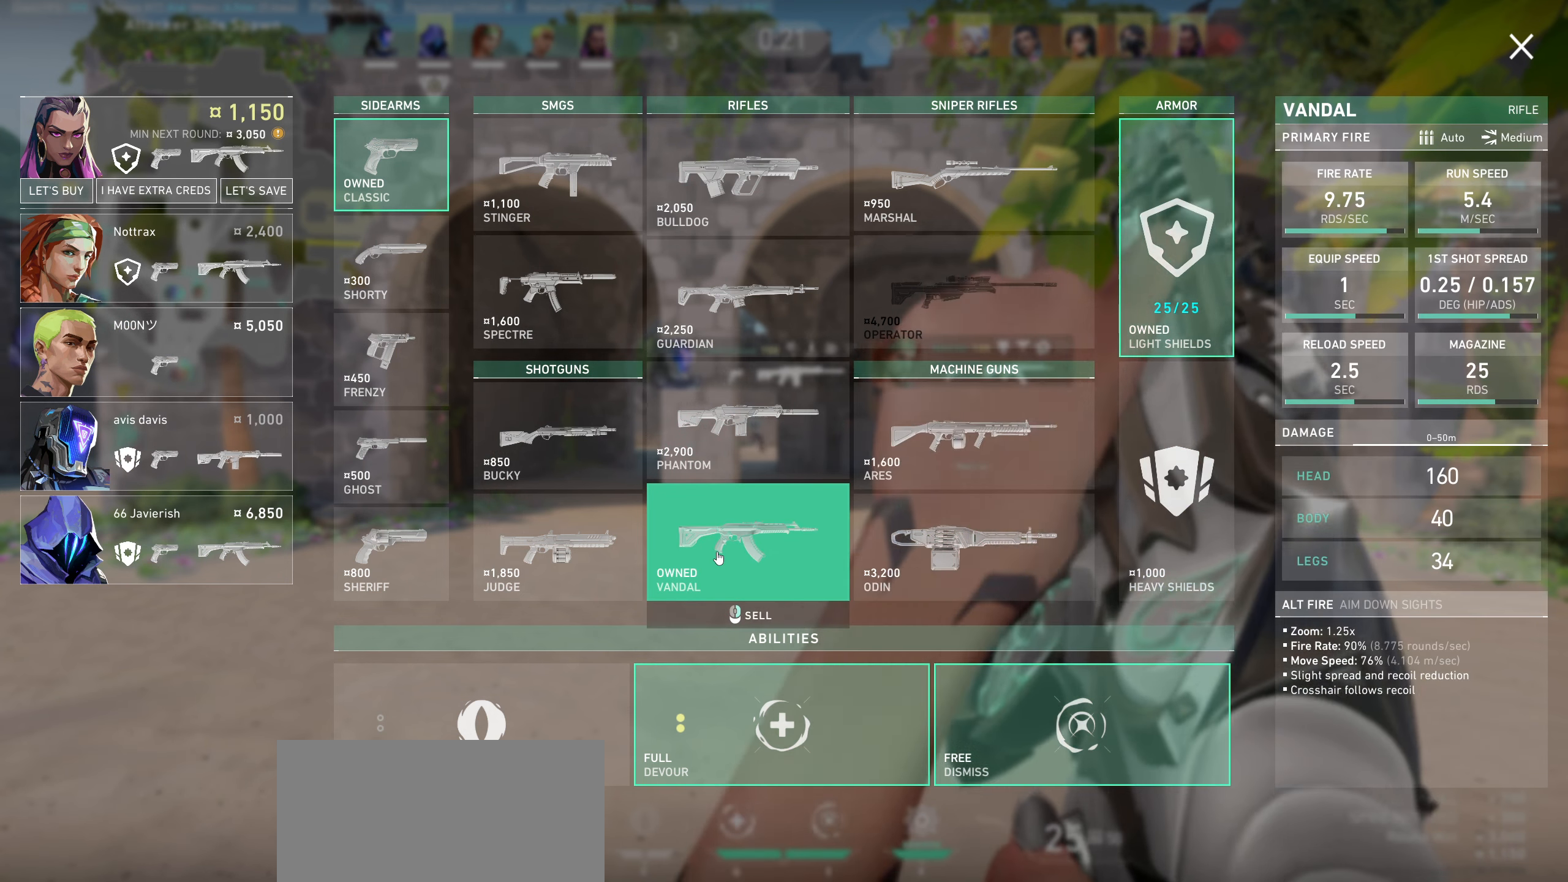
{"keys": [], "mouse": [], "events": []}
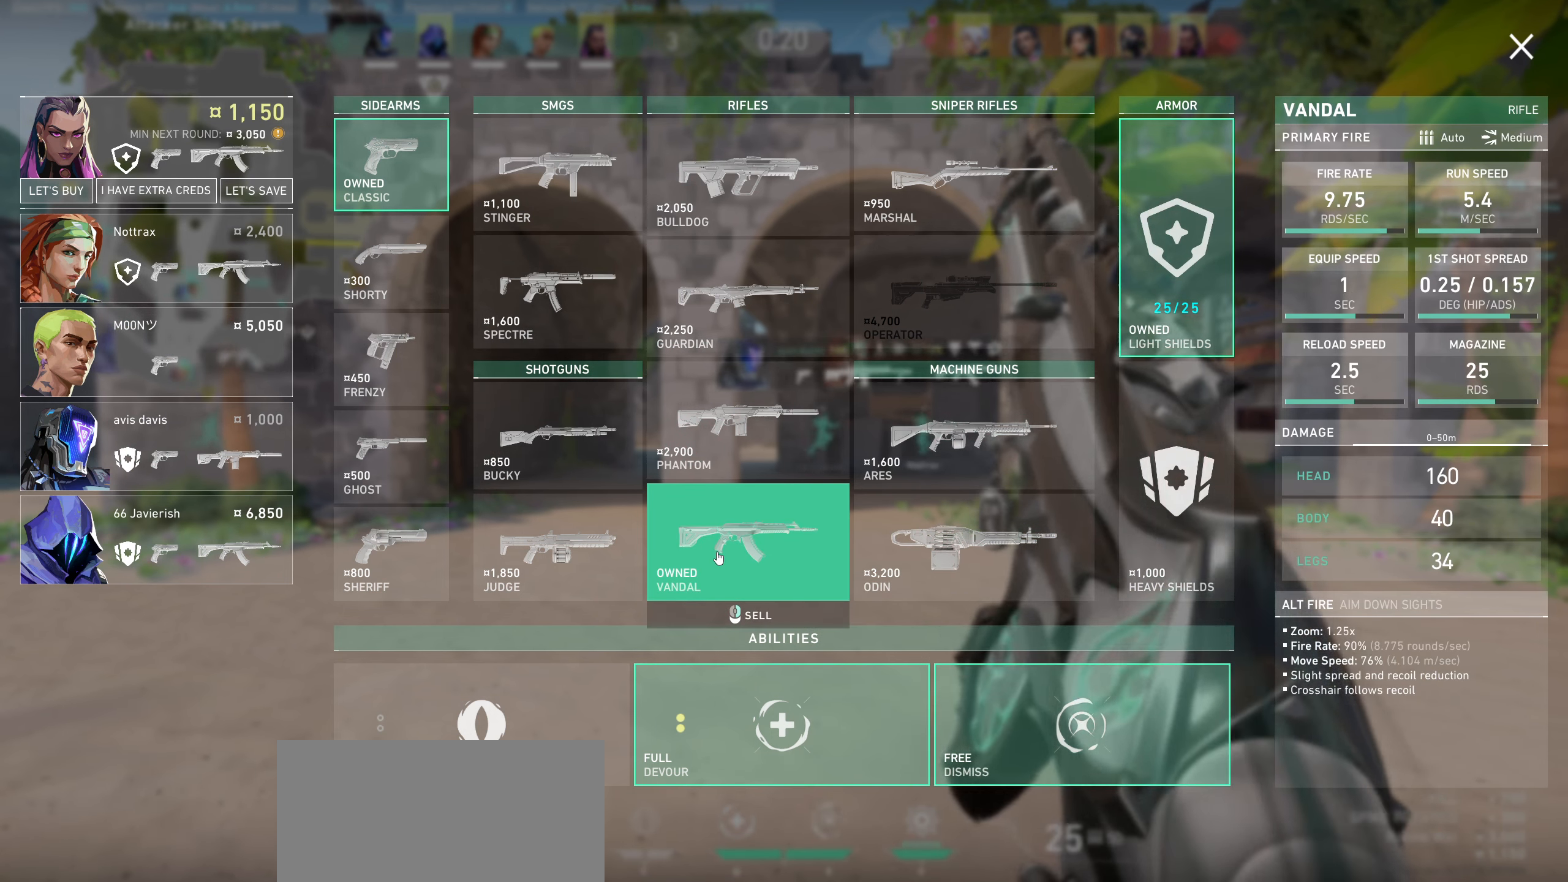
{"keys": [], "mouse": [], "events": []}
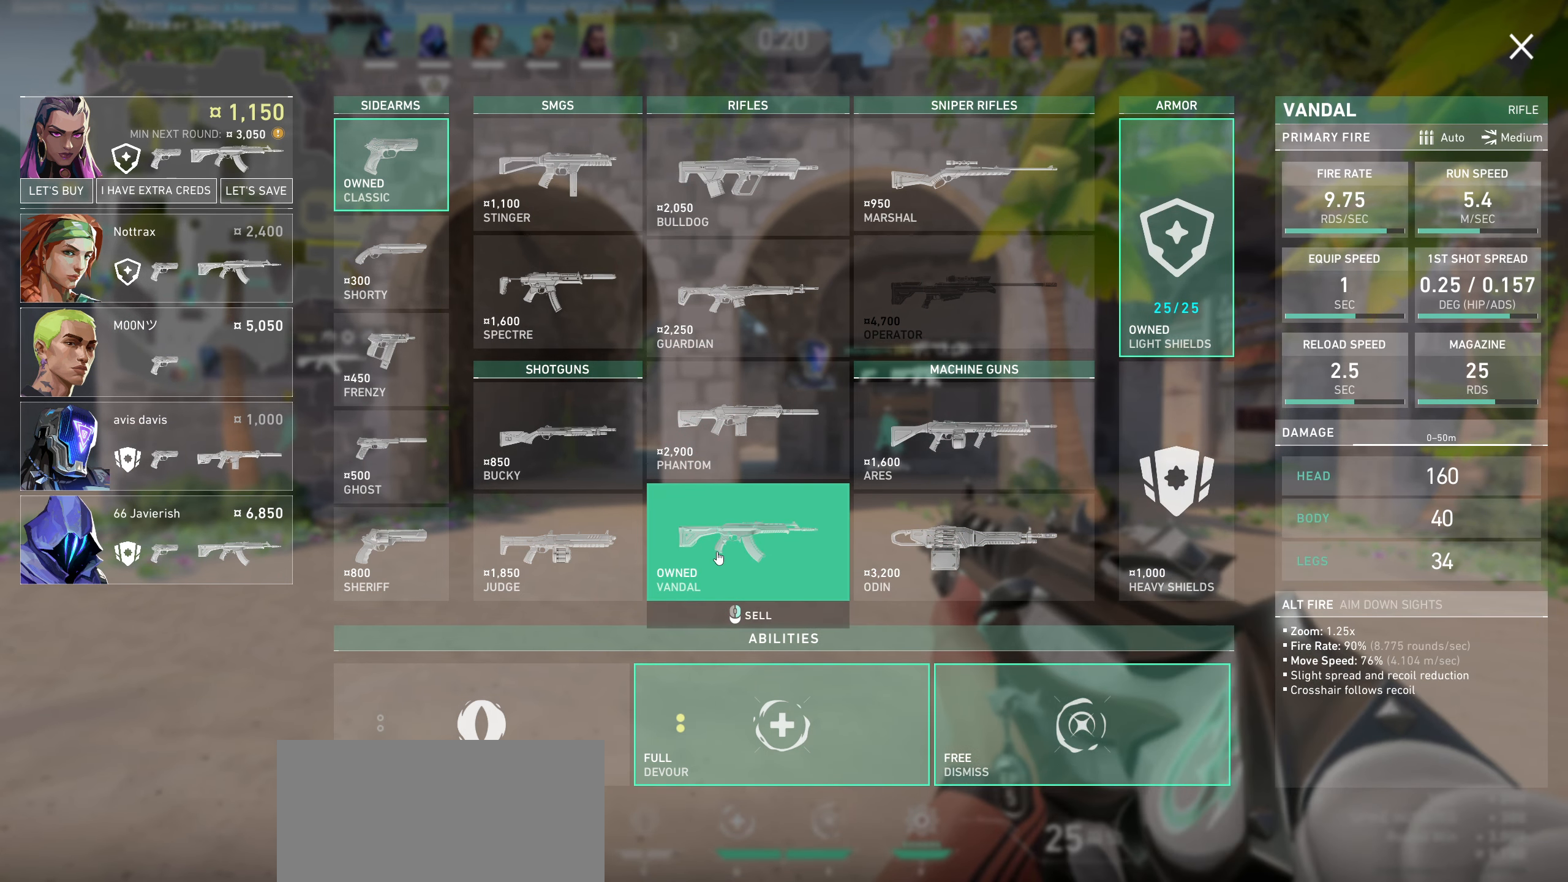
{"keys": [], "mouse": [], "events": []}
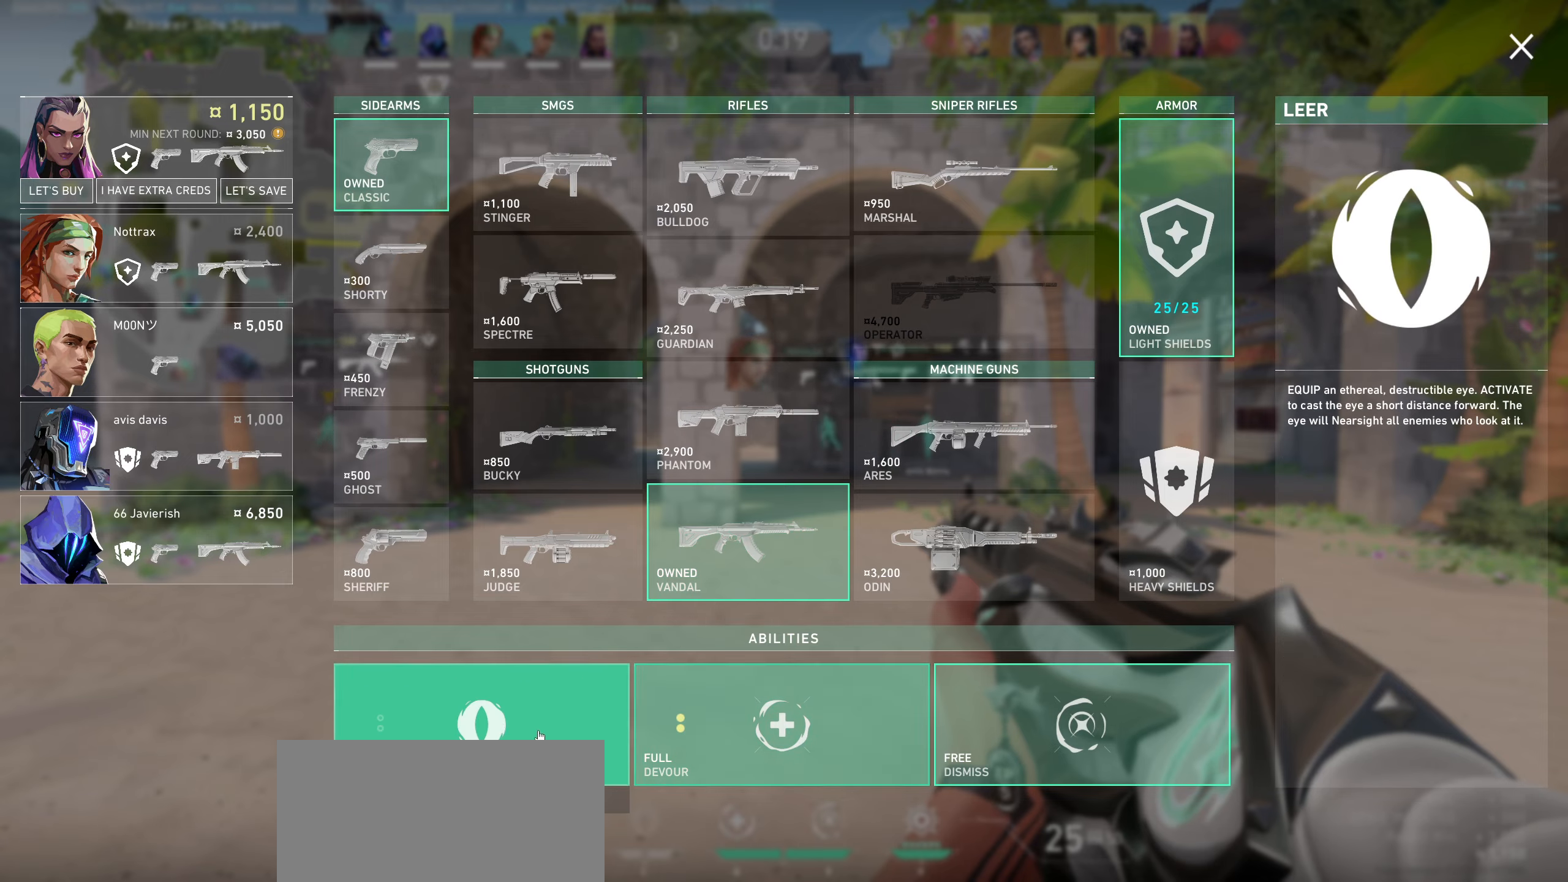
{"keys": [], "mouse": [], "events": [[233, "mouse_left", "down"], [366, "mouse_left", "up"]]}
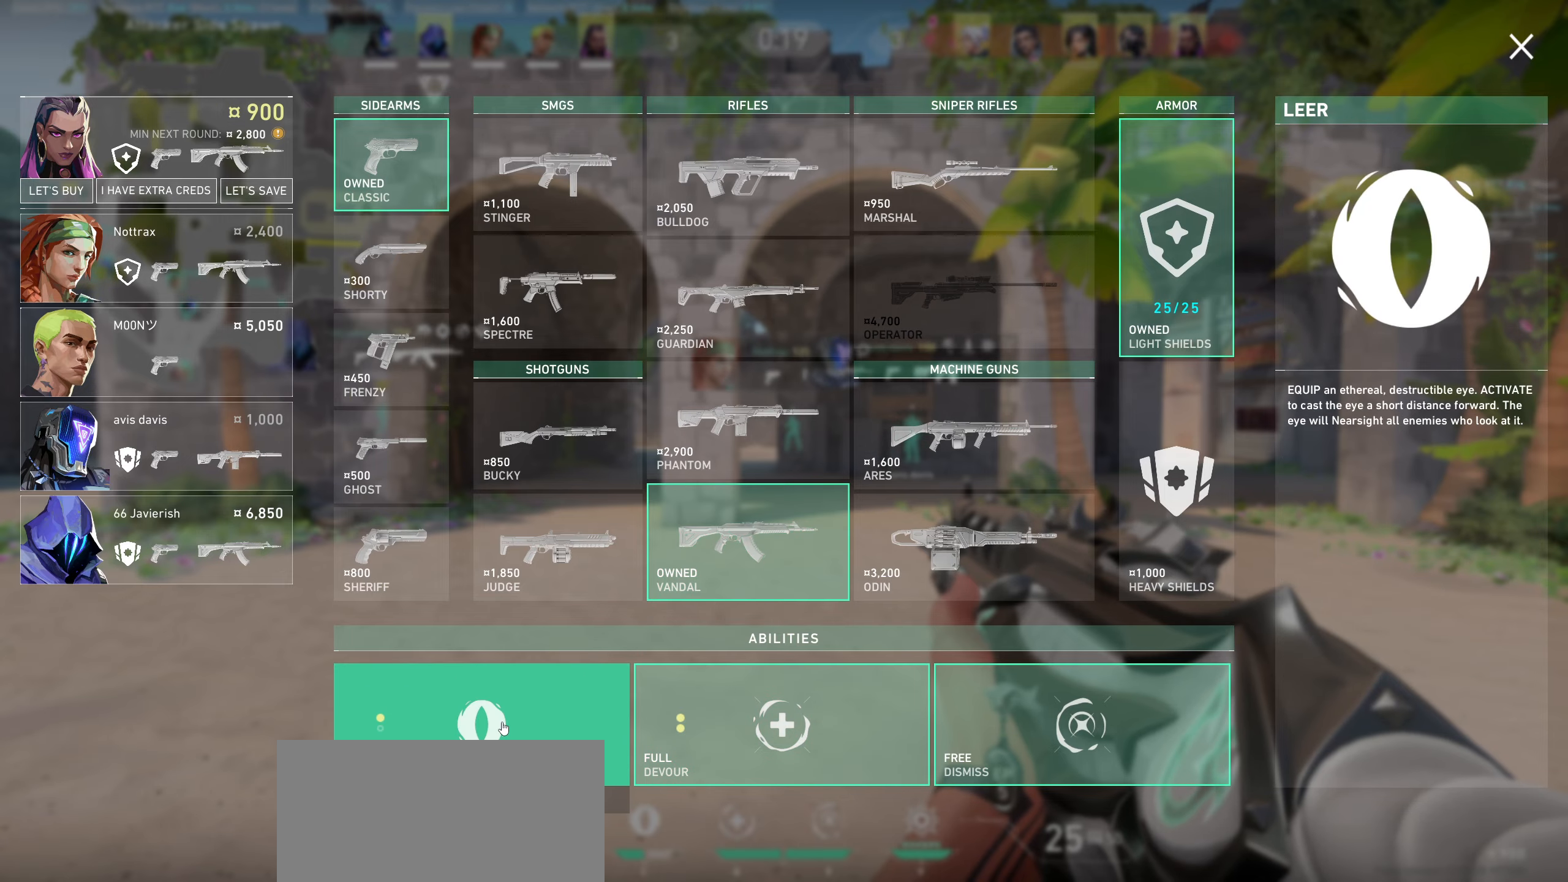
{"keys": [], "mouse": [], "events": []}
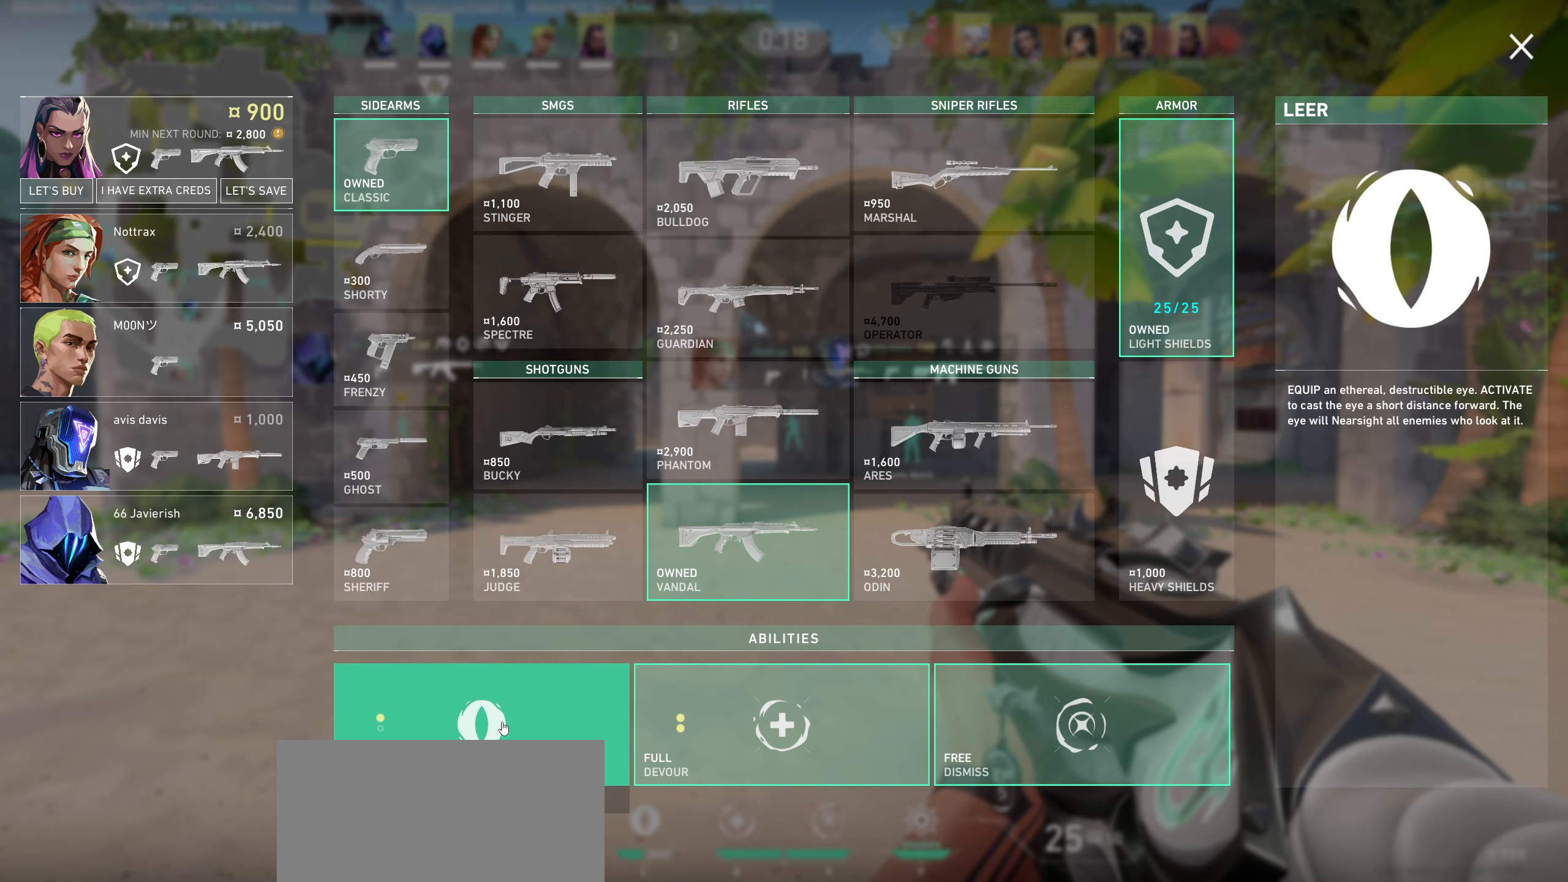
{"keys": [], "mouse": [], "events": []}
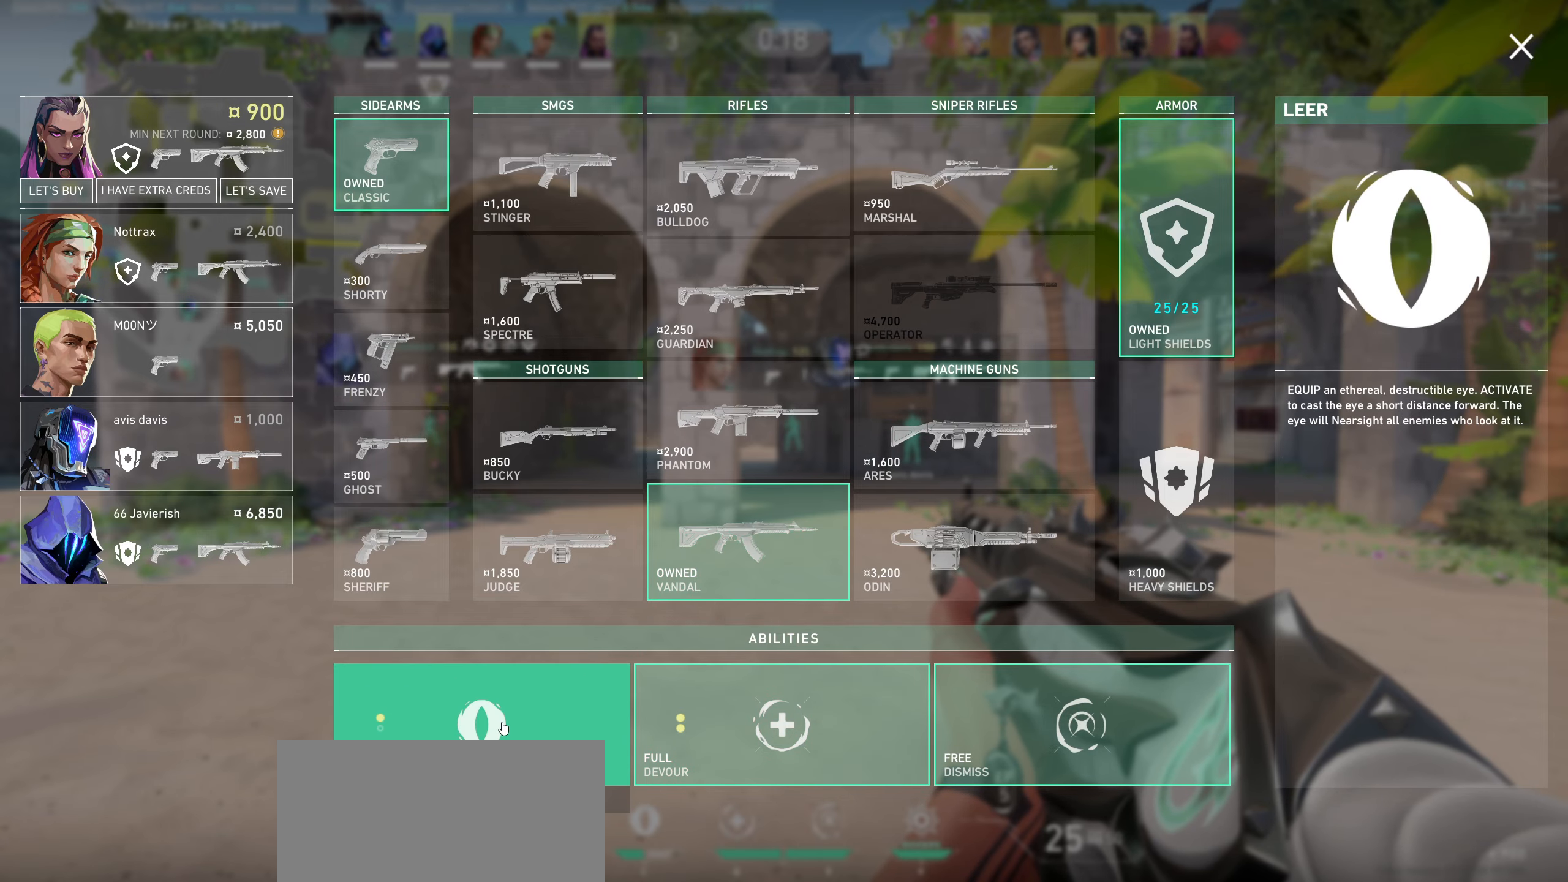
{"keys": [], "mouse": [], "events": []}
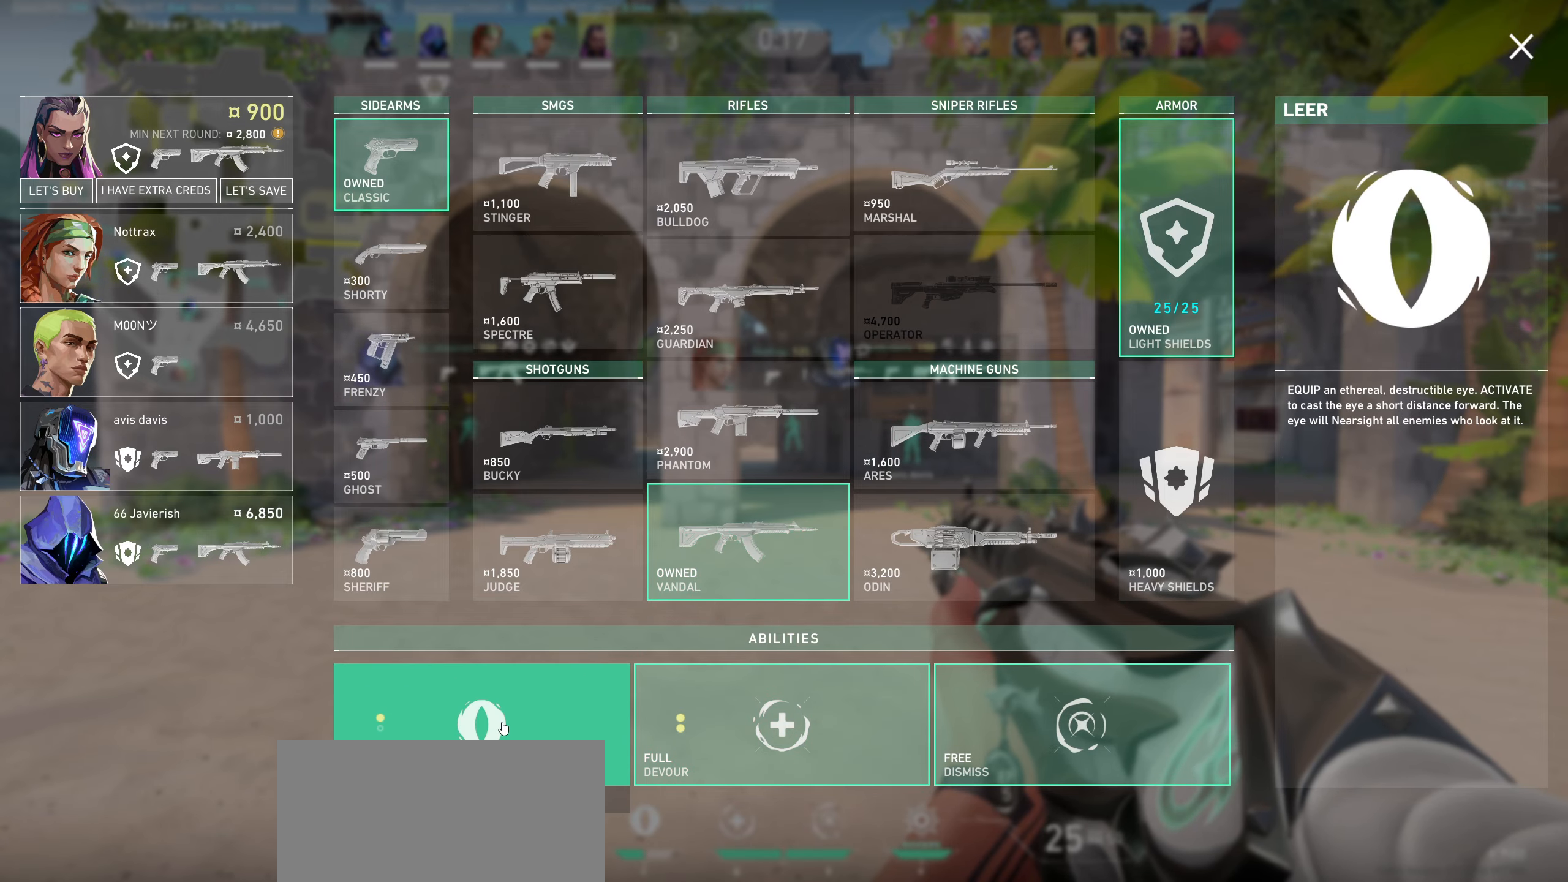
{"keys": [], "mouse": [], "events": []}
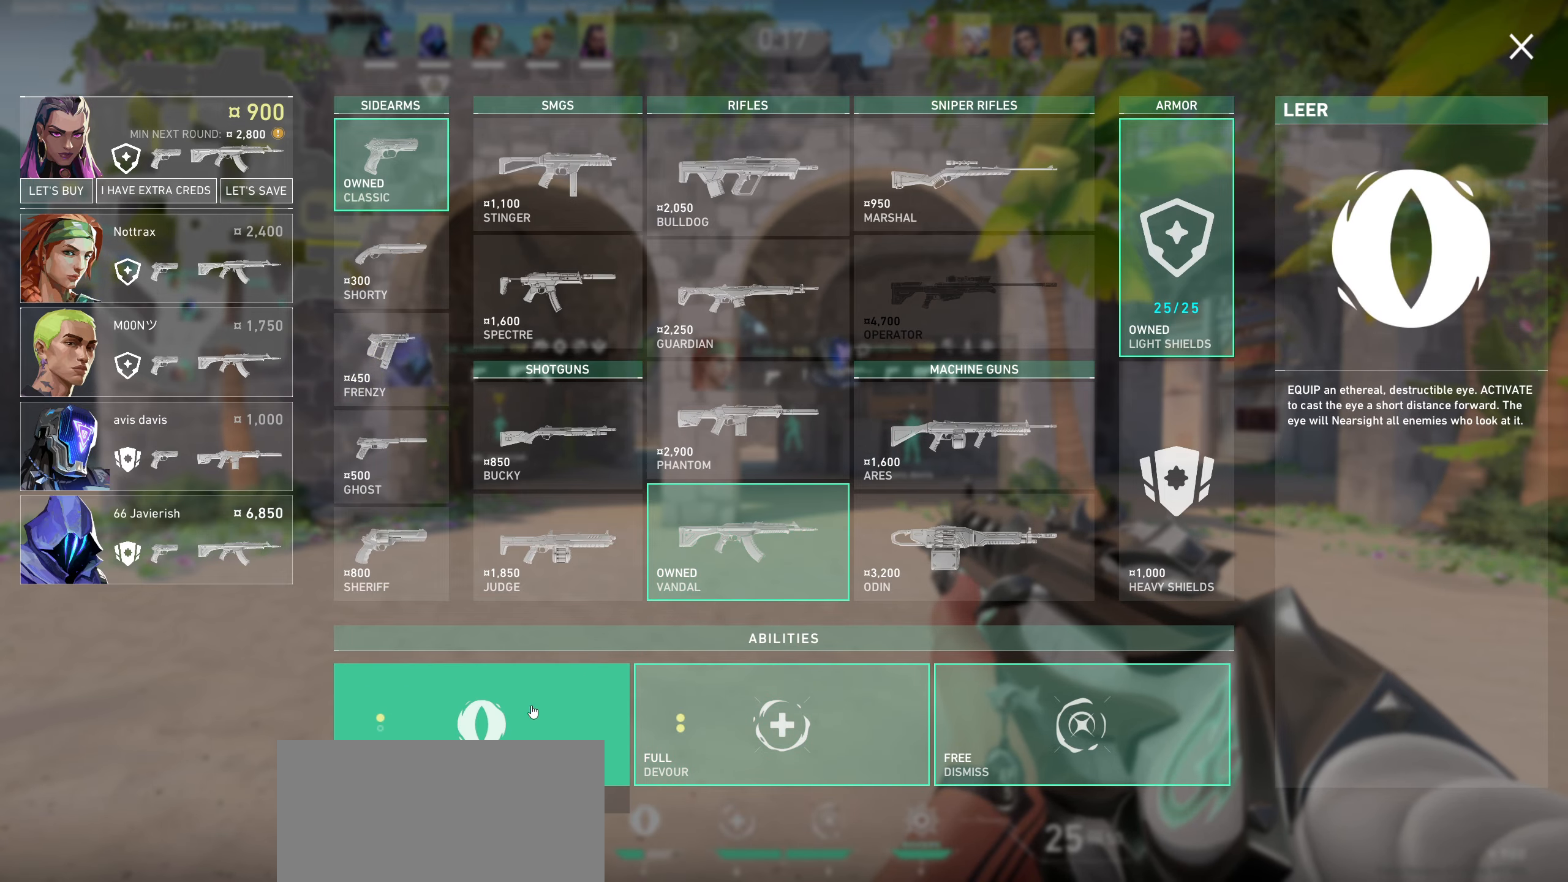
{"keys": [], "mouse": [], "events": []}
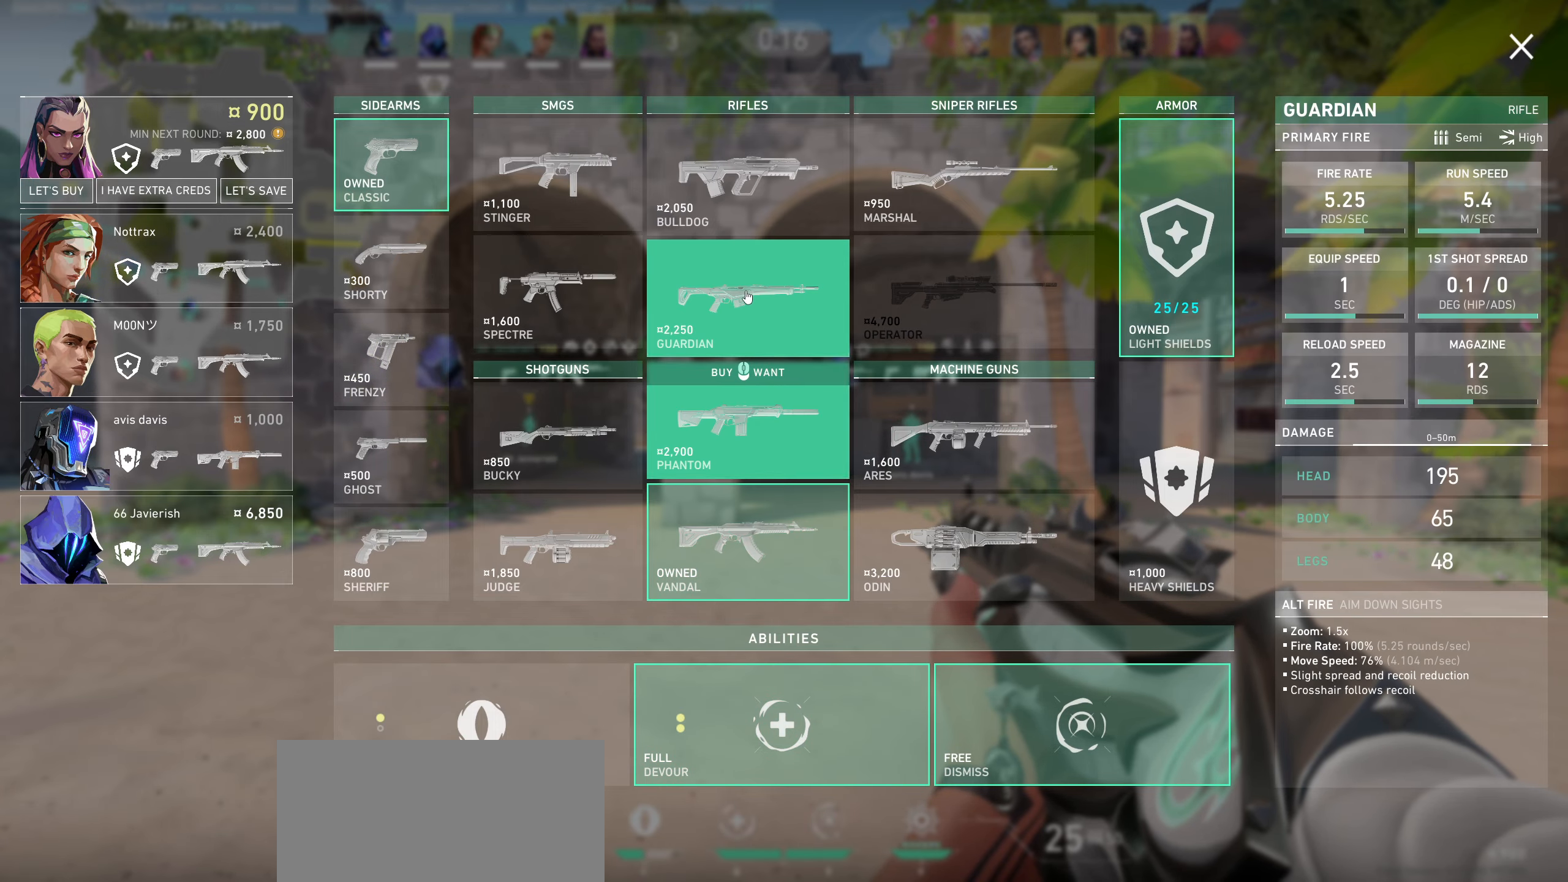
{"keys": [], "mouse": [], "events": [[116, "mouse_left", "down"], [183, "mouse_left", "up"]]}
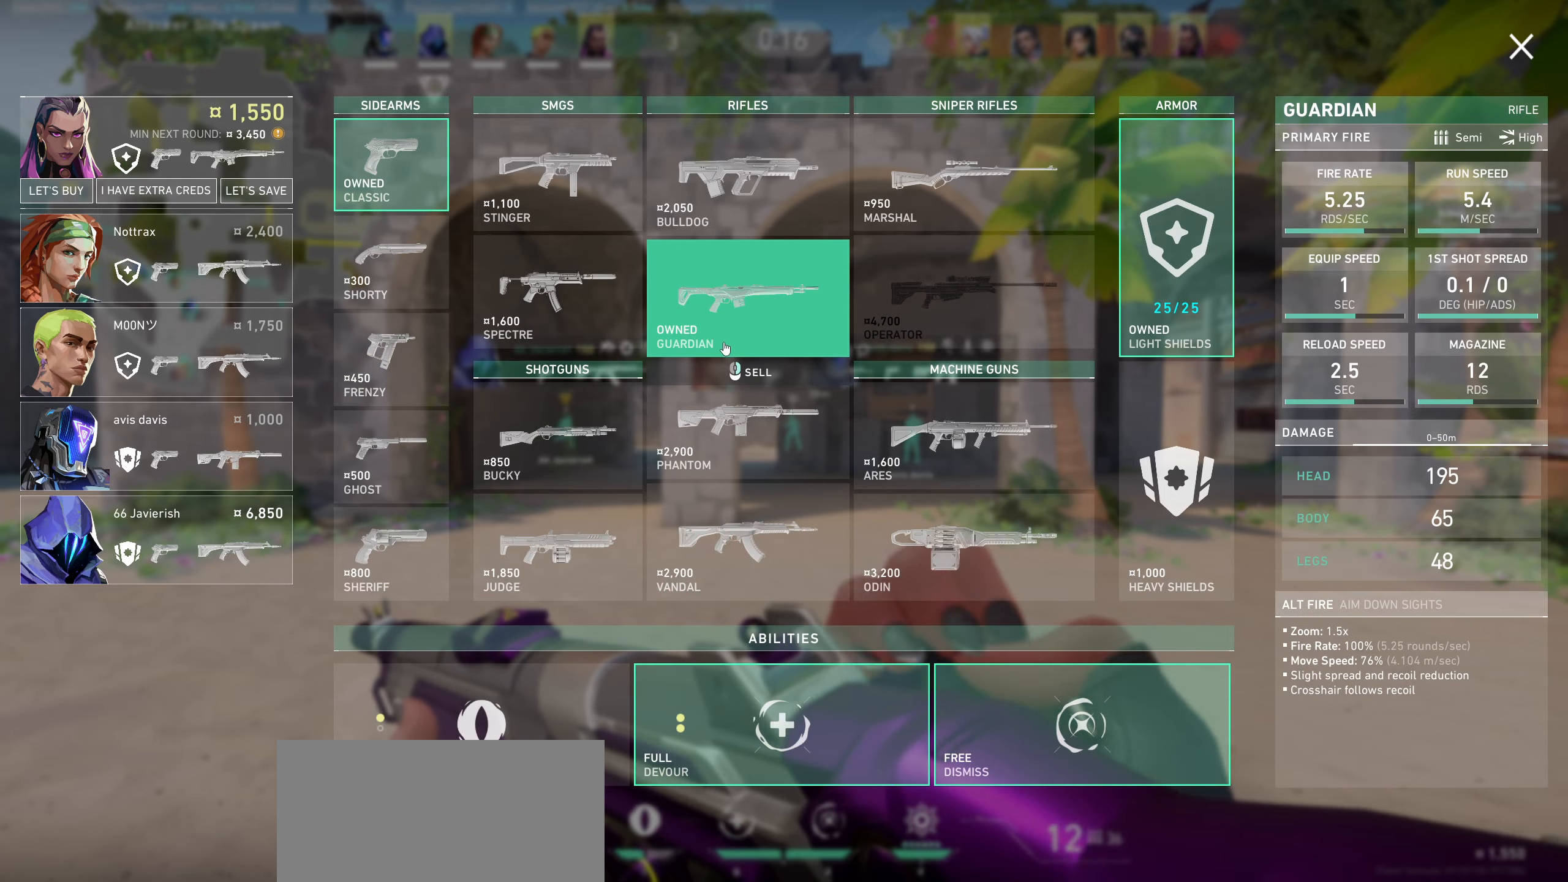
{"keys": [], "mouse": [], "events": []}
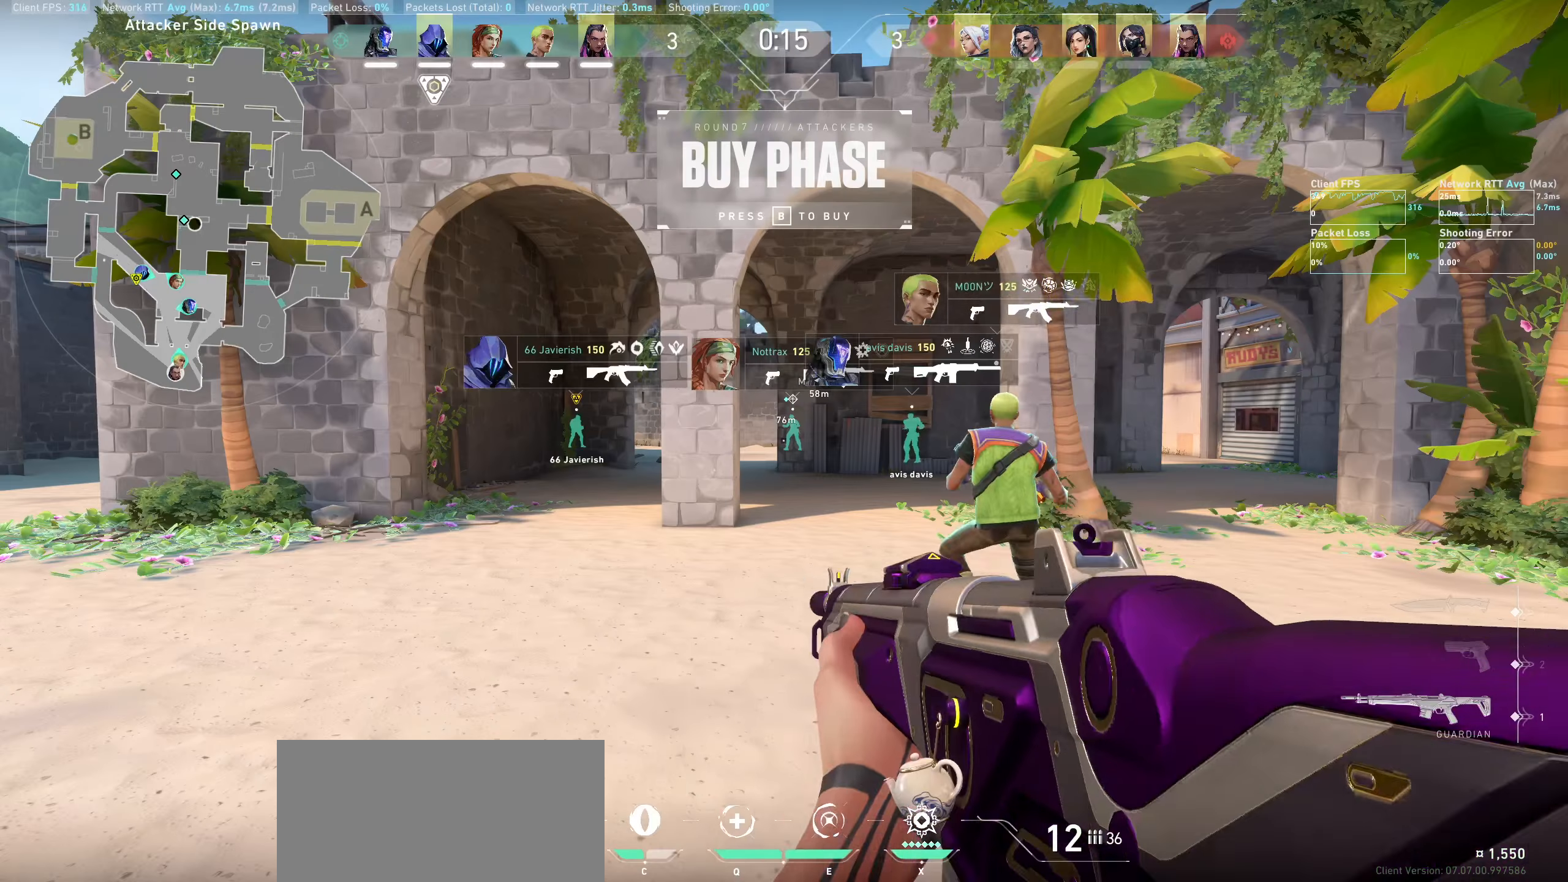
{"keys": ["d", "w"], "mouse": [], "events": [[200, "d", "down"], [483, "w", "down"]]}
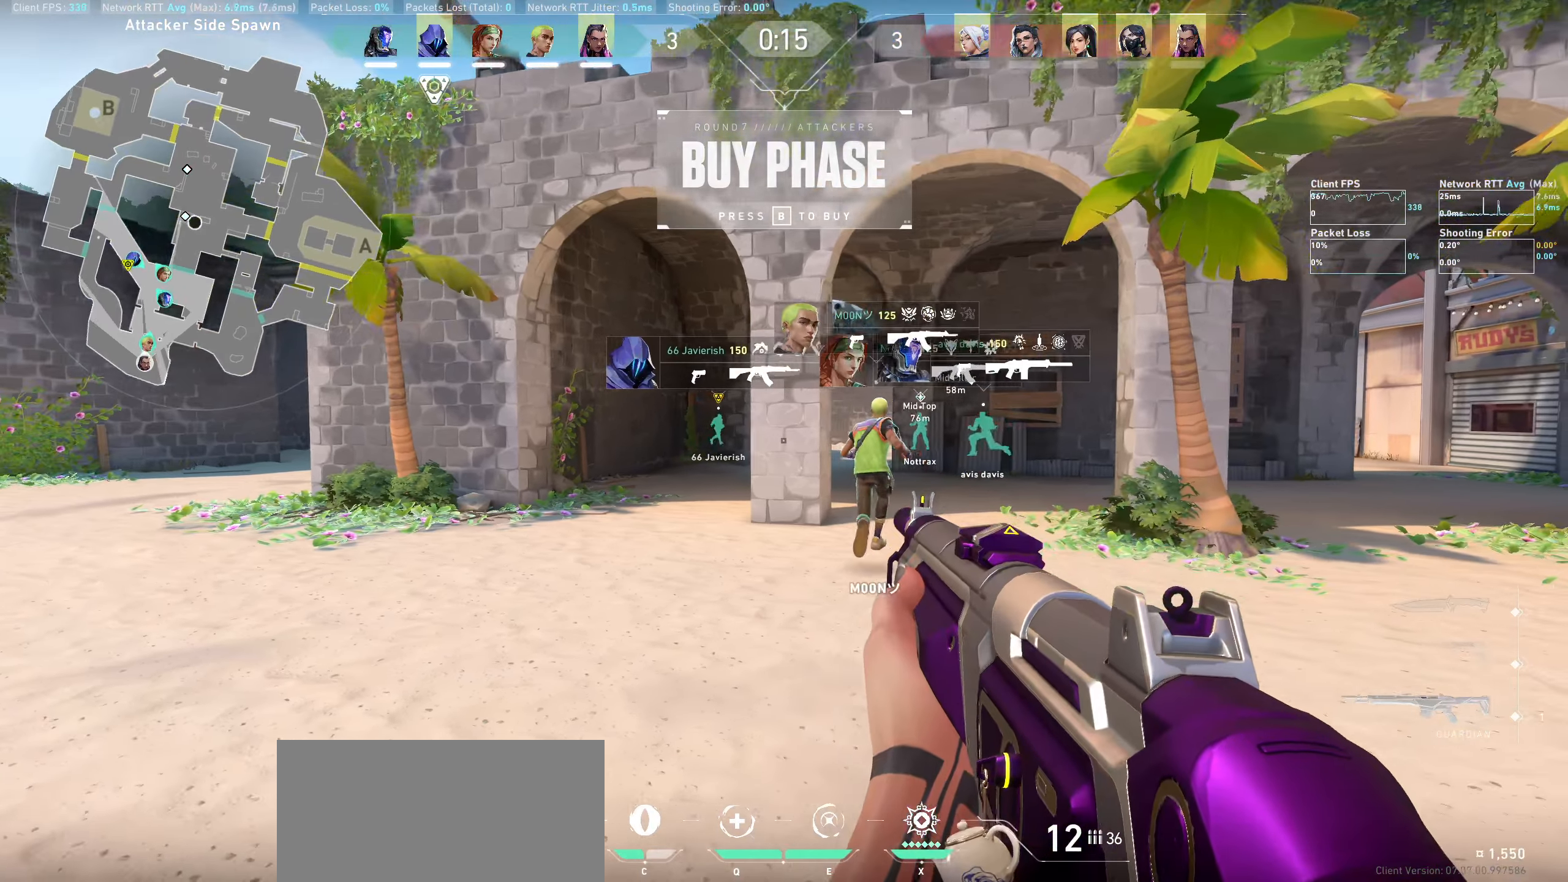
{"keys": ["w"], "mouse": [], "events": [[267, "d", "up"]]}
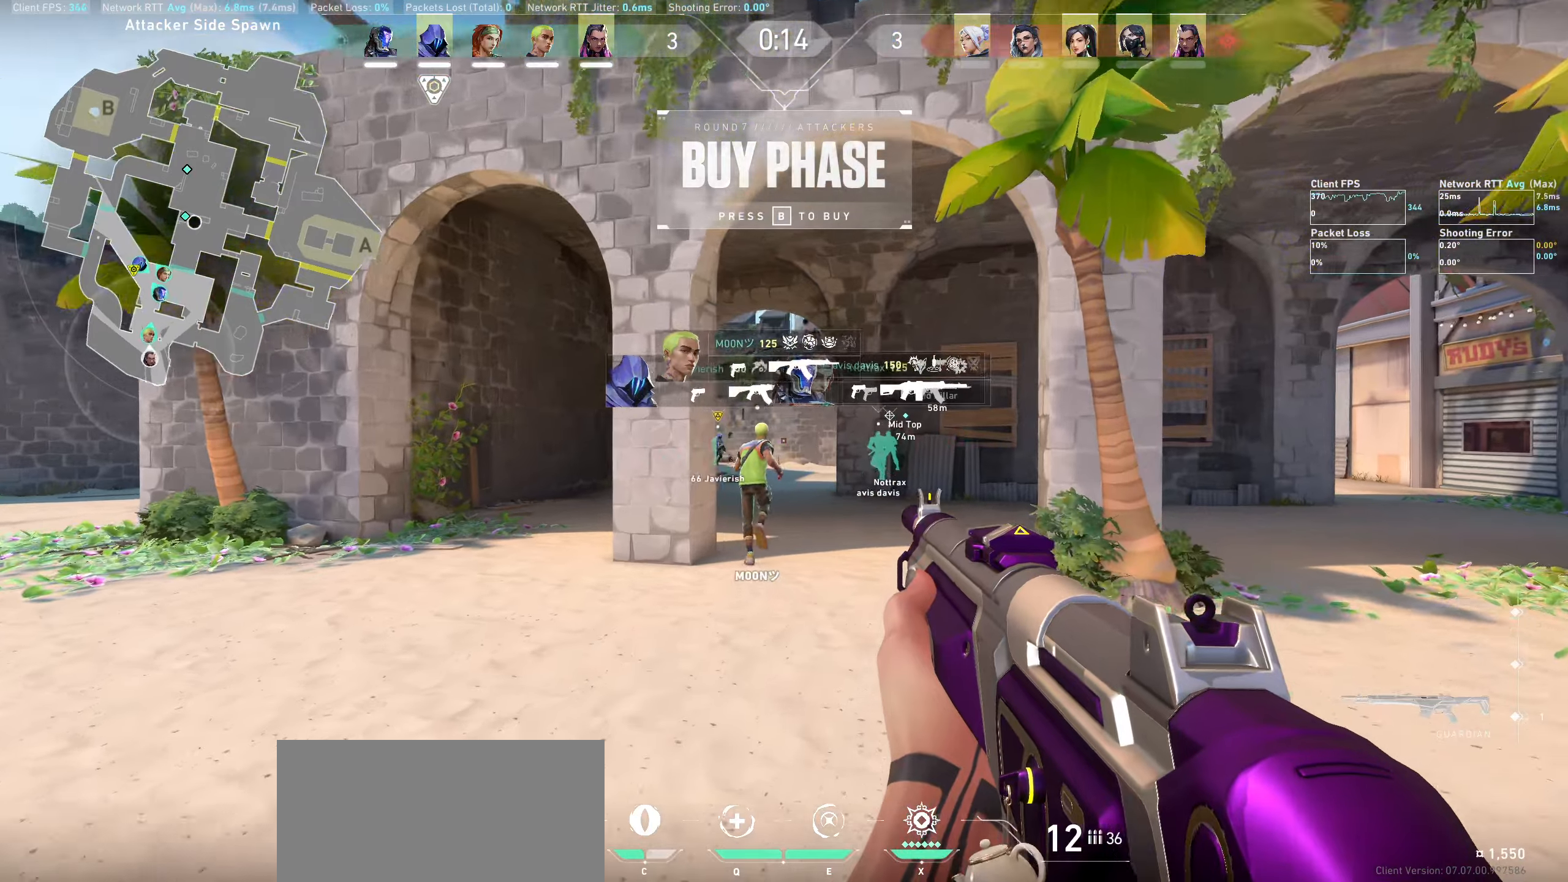
{"keys": ["w"], "mouse": []}
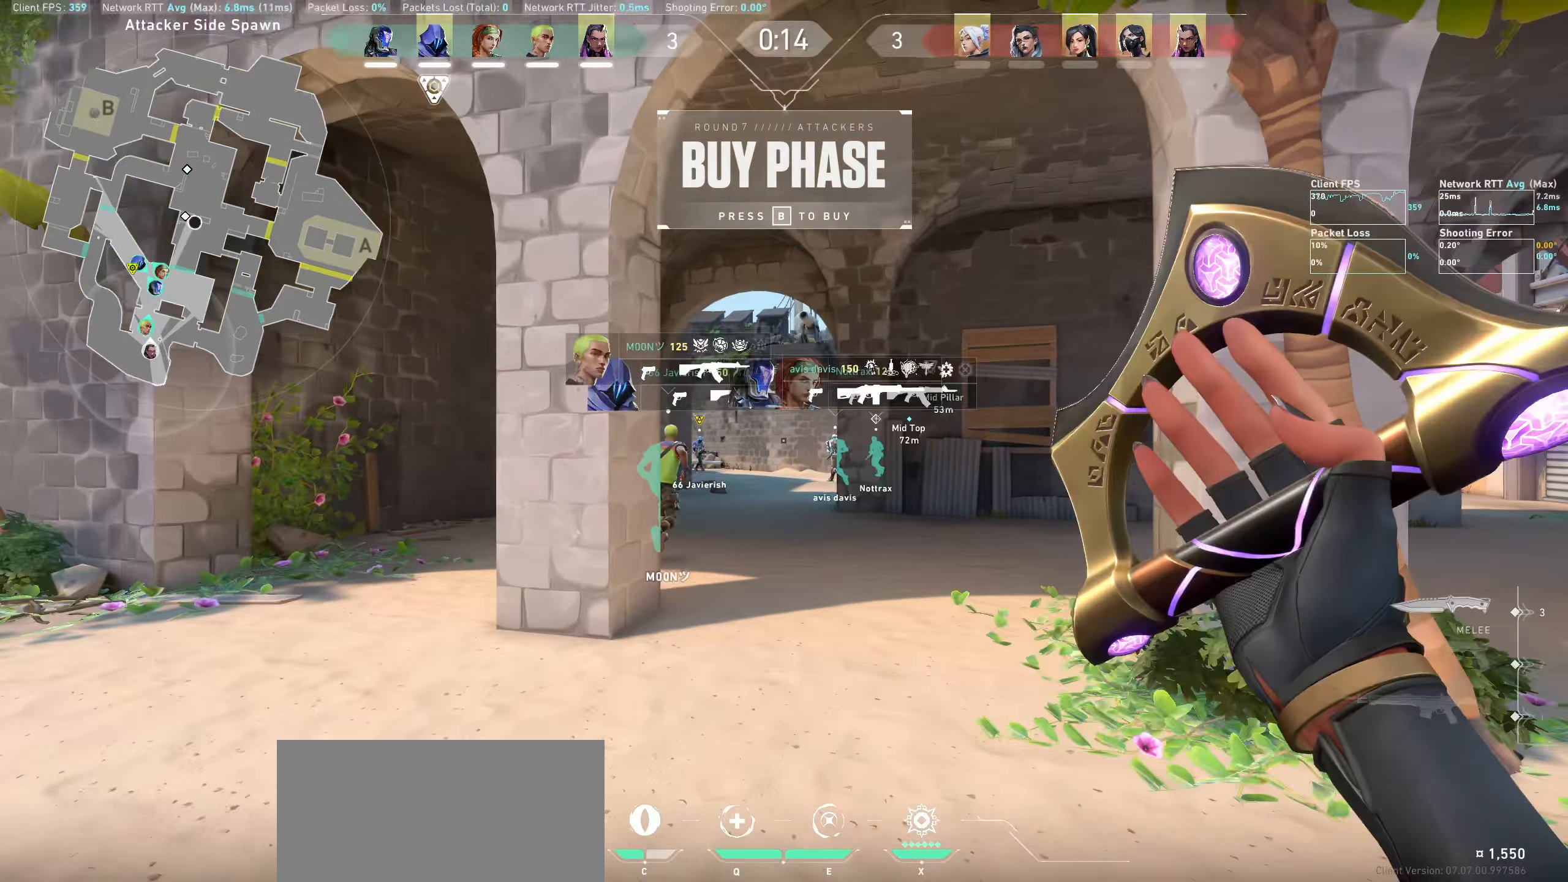
{"keys": ["w"], "mouse": [], "events": []}
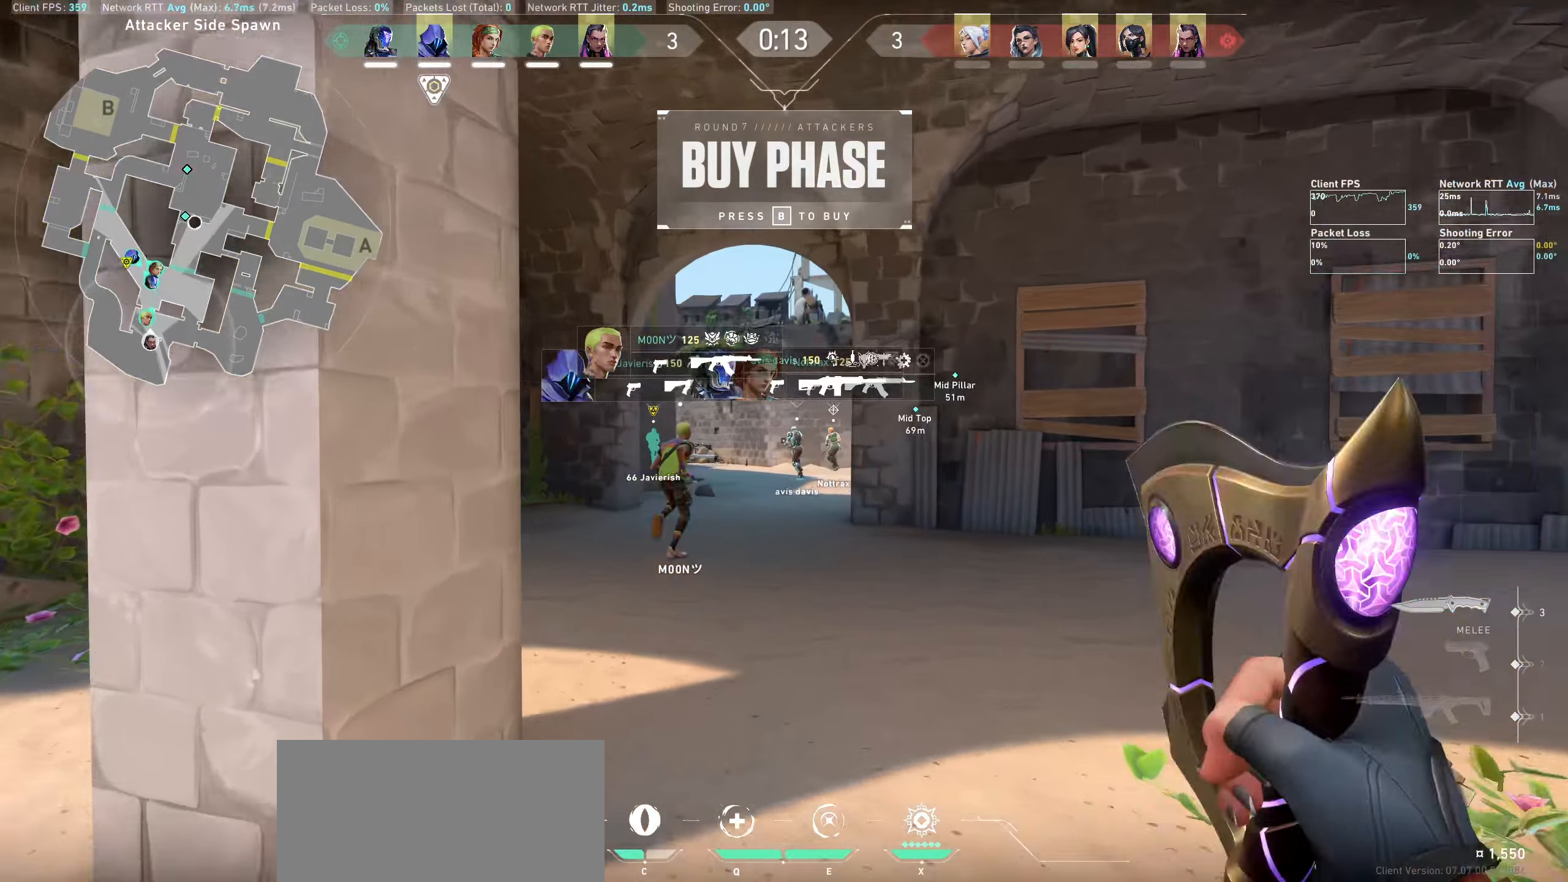
{"keys": ["w"], "mouse": [], "events": [[350, "a", "down"], [483, "a", "up"]]}
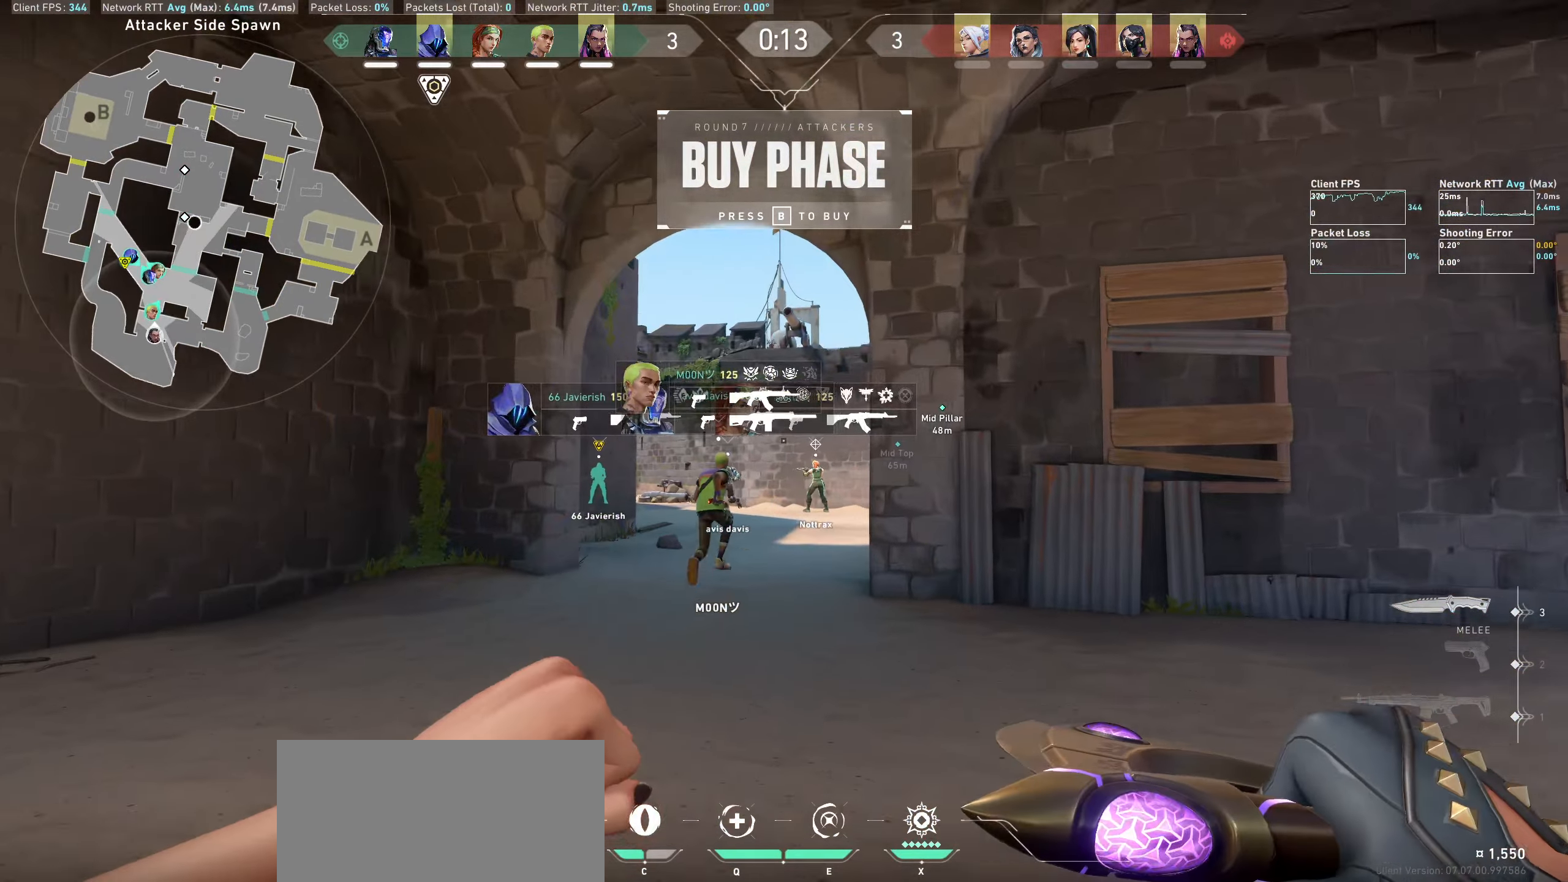
{"keys": ["w"], "mouse": [], "events": []}
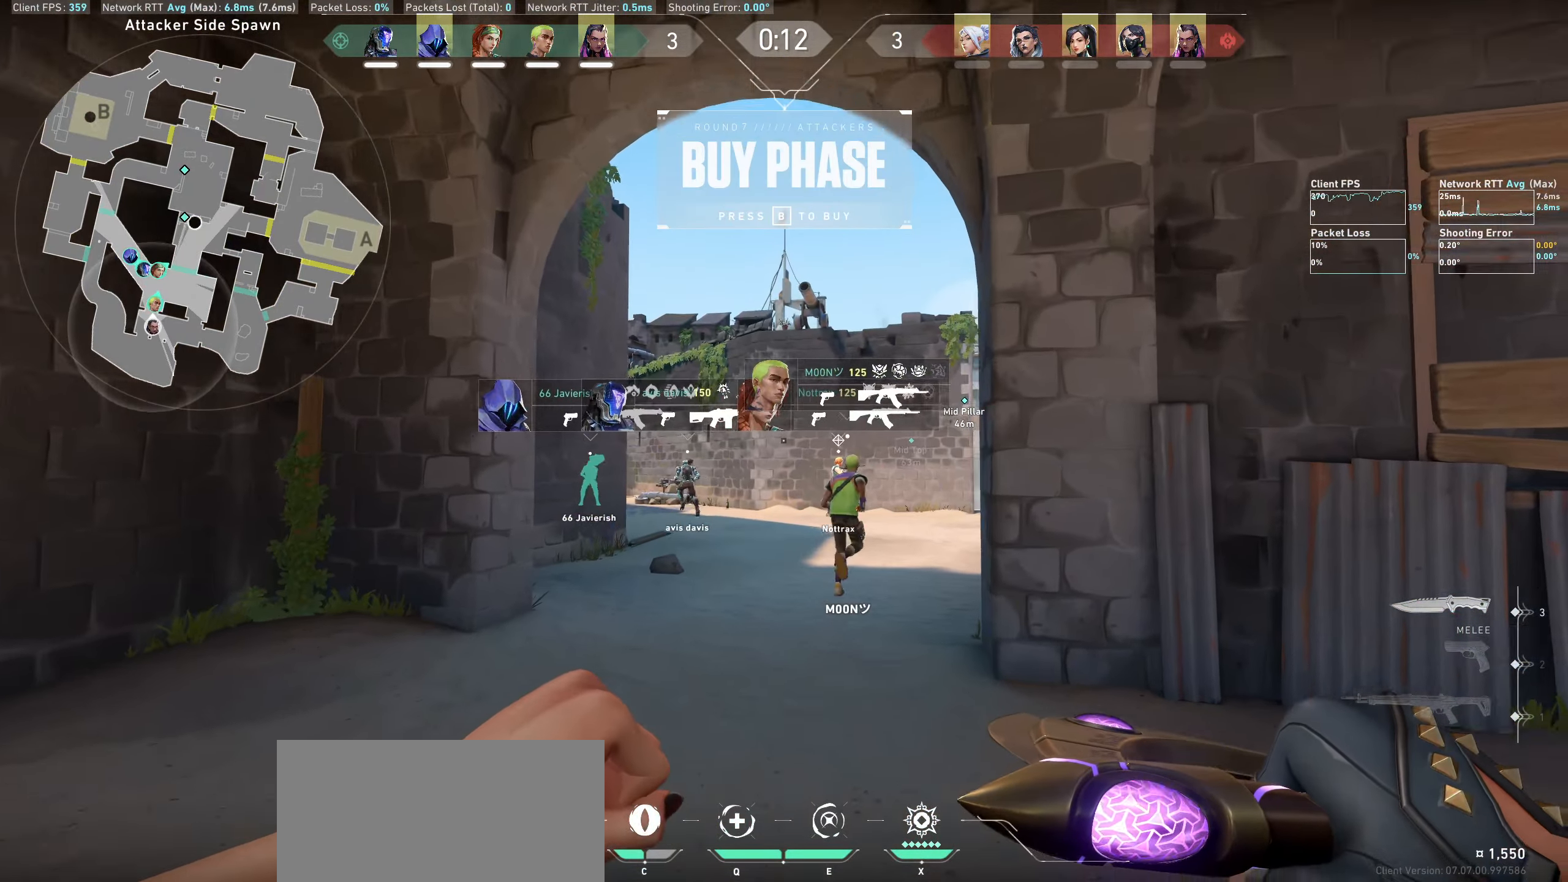
{"keys": ["w"], "mouse": [], "events": []}
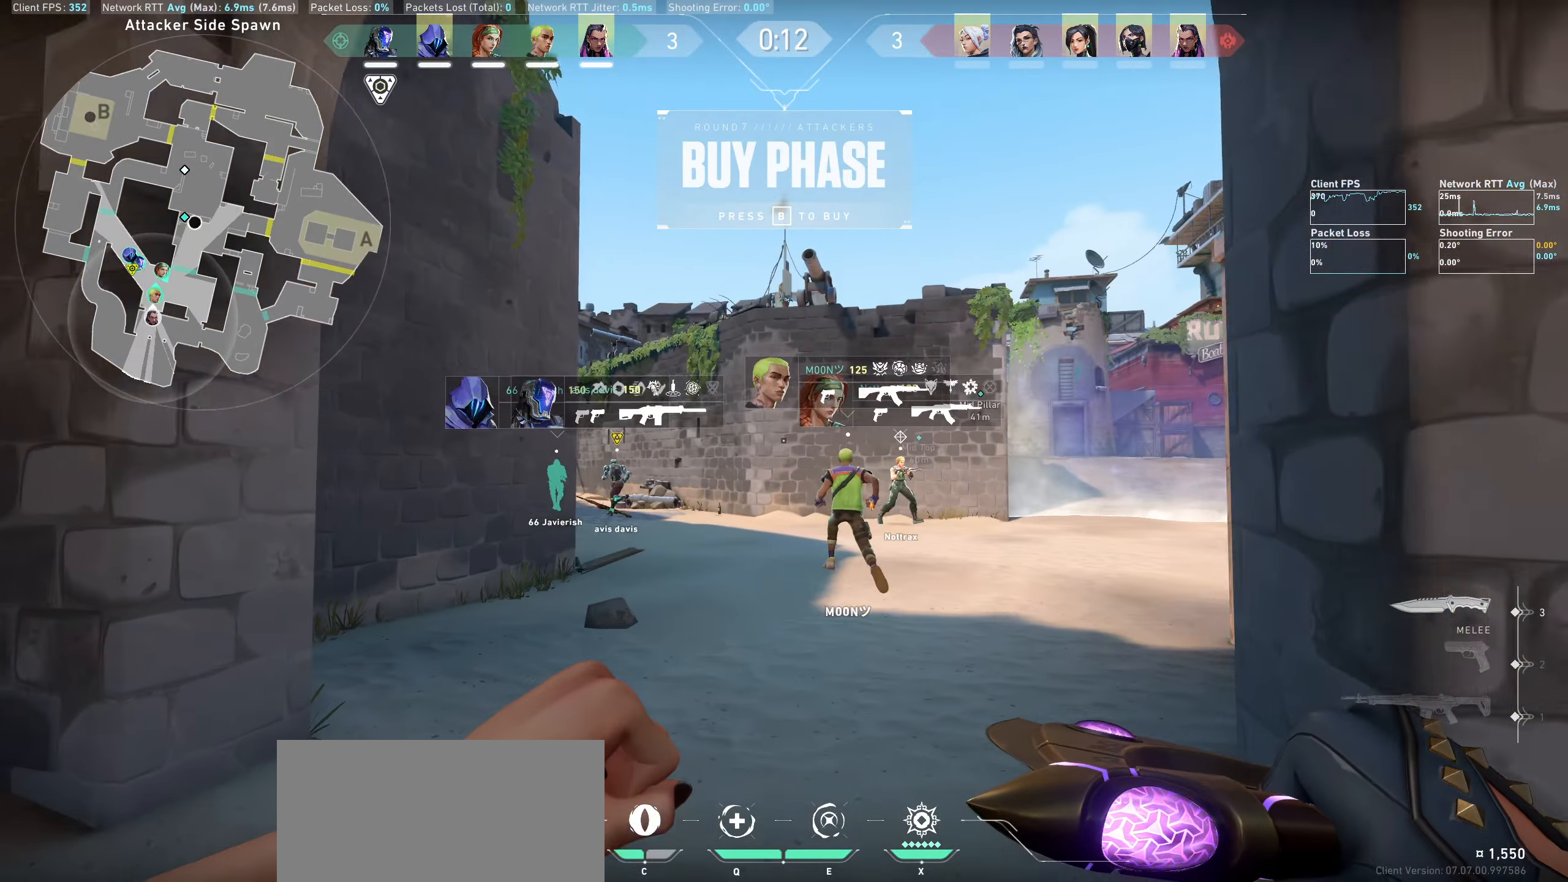
{"keys": ["w"], "mouse": [], "events": []}
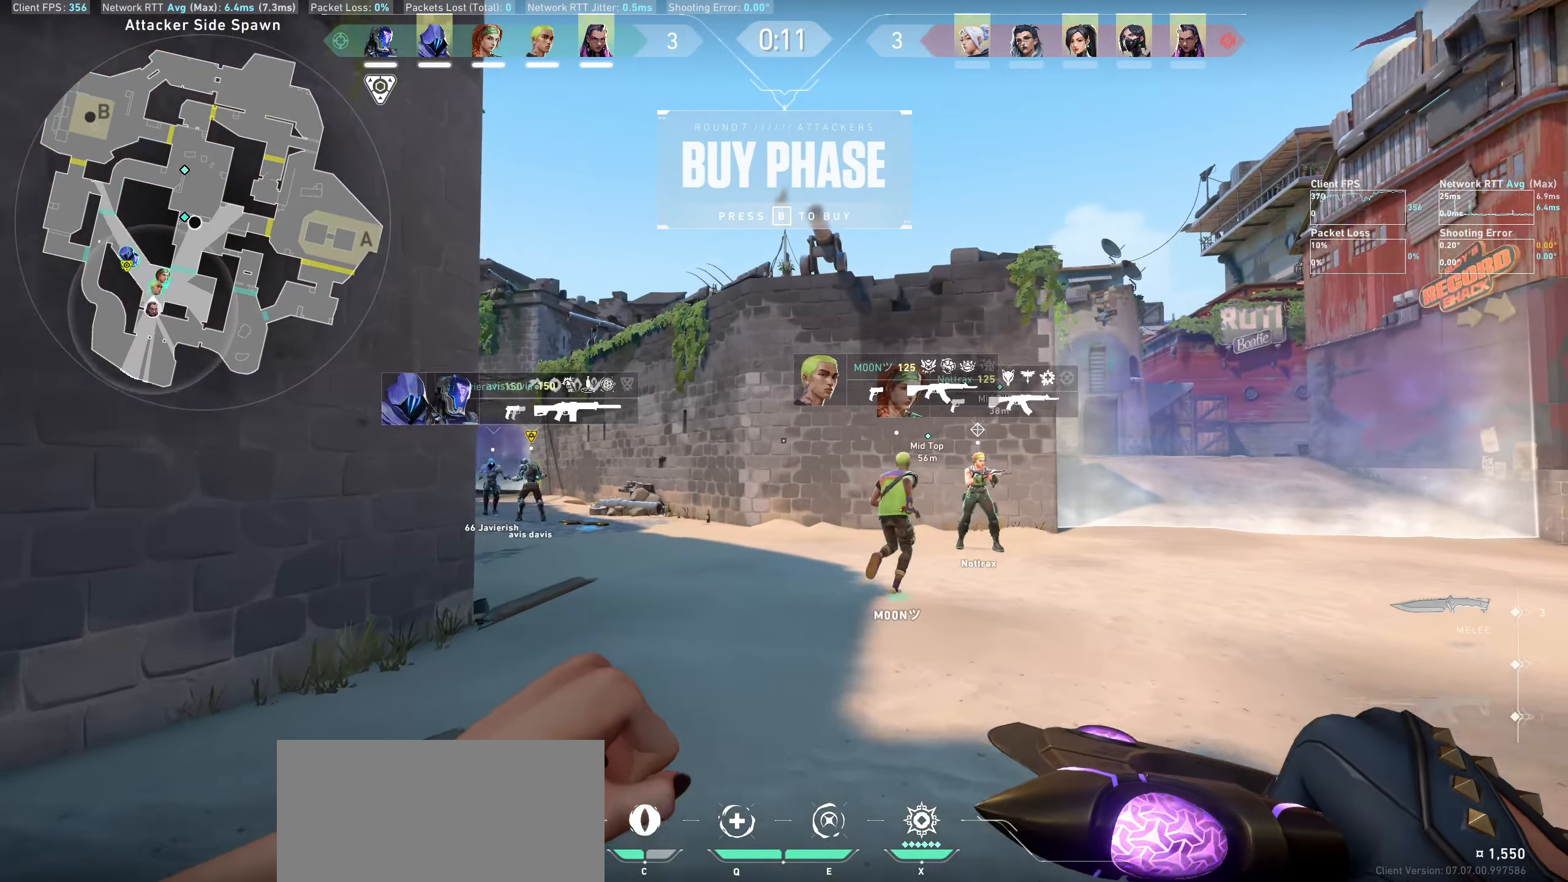
{"keys": ["w"], "mouse": [], "events": []}
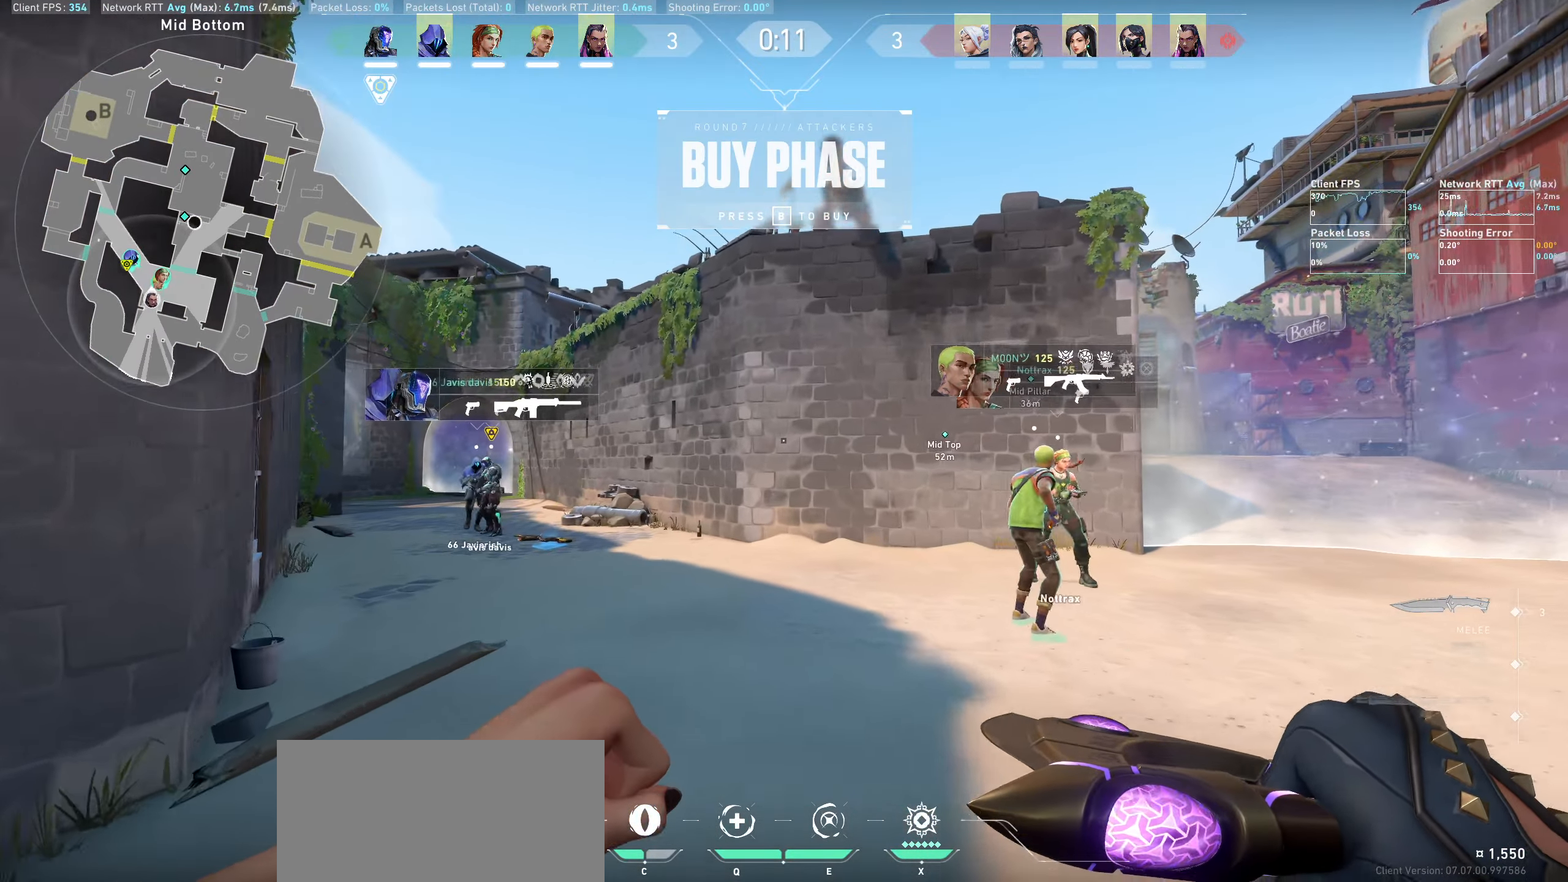
{"keys": ["d"], "mouse": [], "events": [[267, "w", "up"], [500, "d", "down"]]}
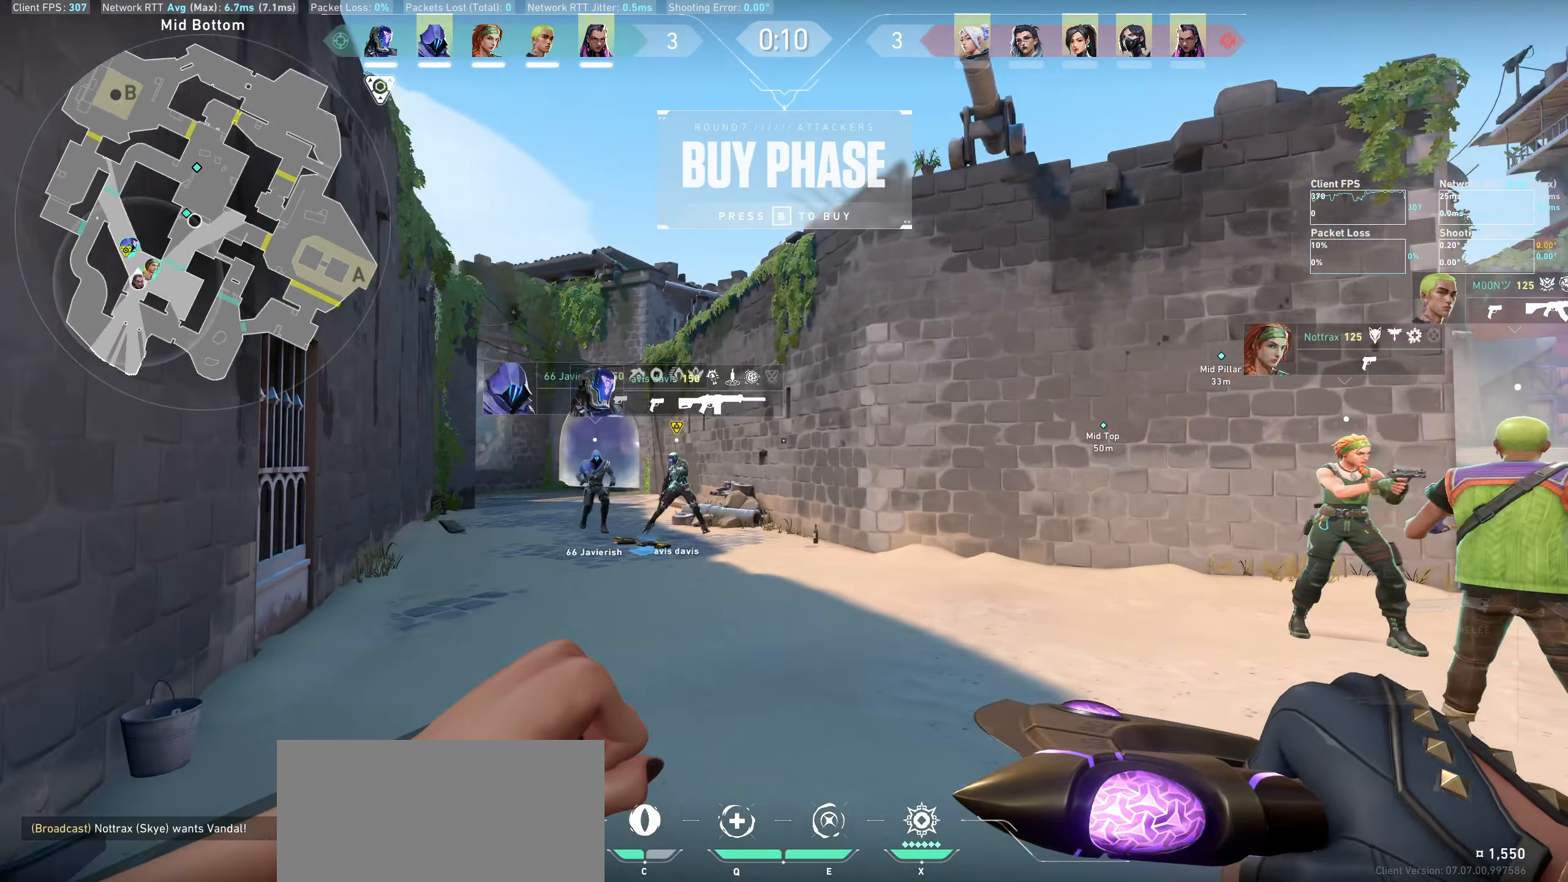
{"keys": [], "mouse": [], "events": [[367, "d", "up"]]}
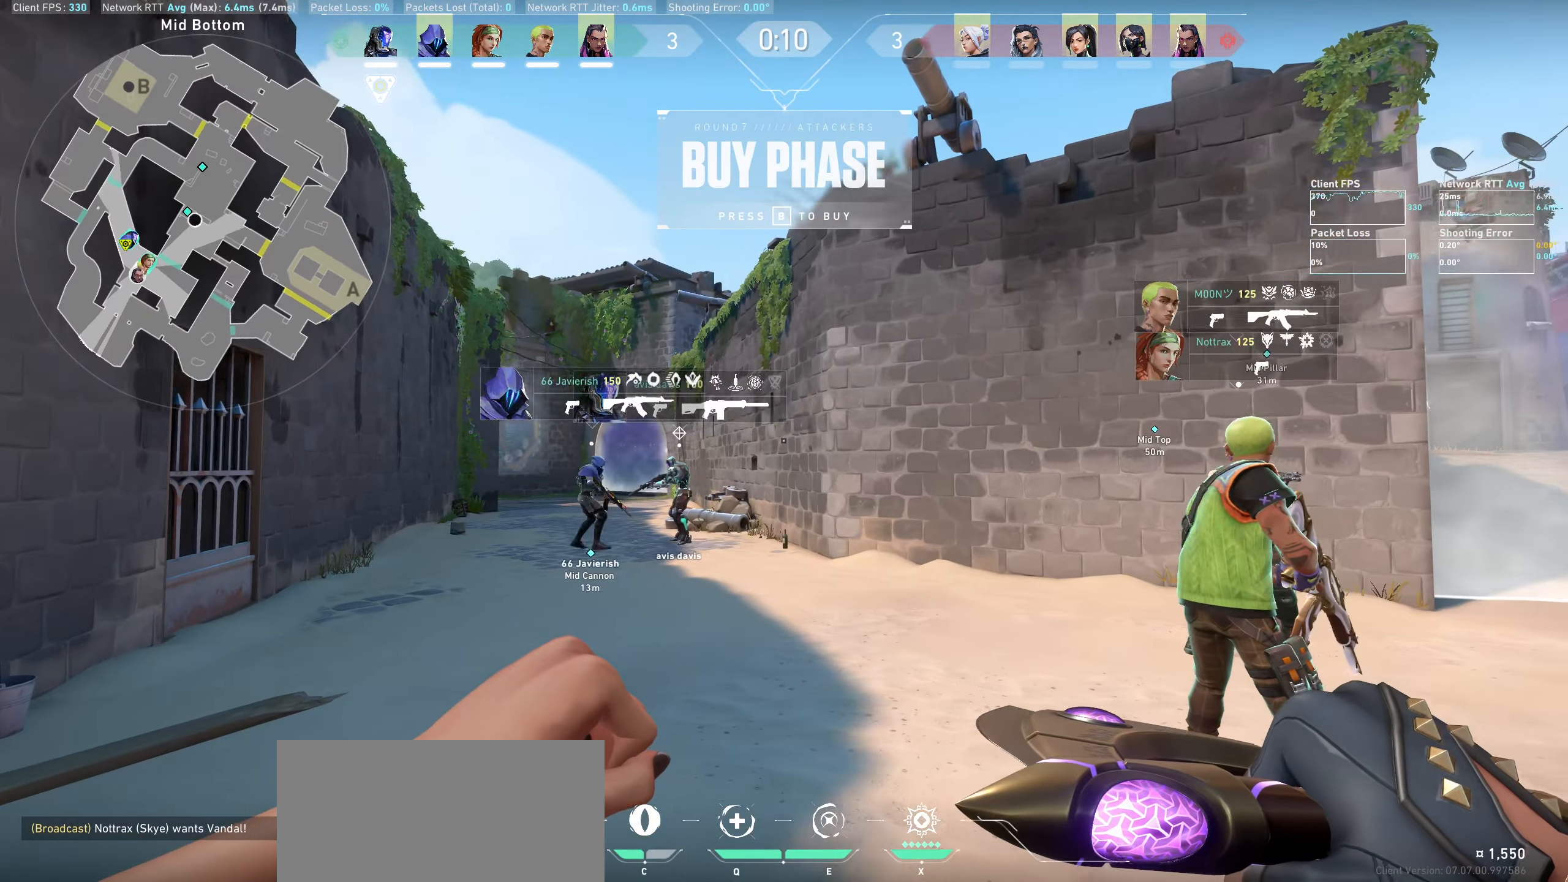
{"keys": ["d"], "mouse": [], "events": [[317, "d", "down"]]}
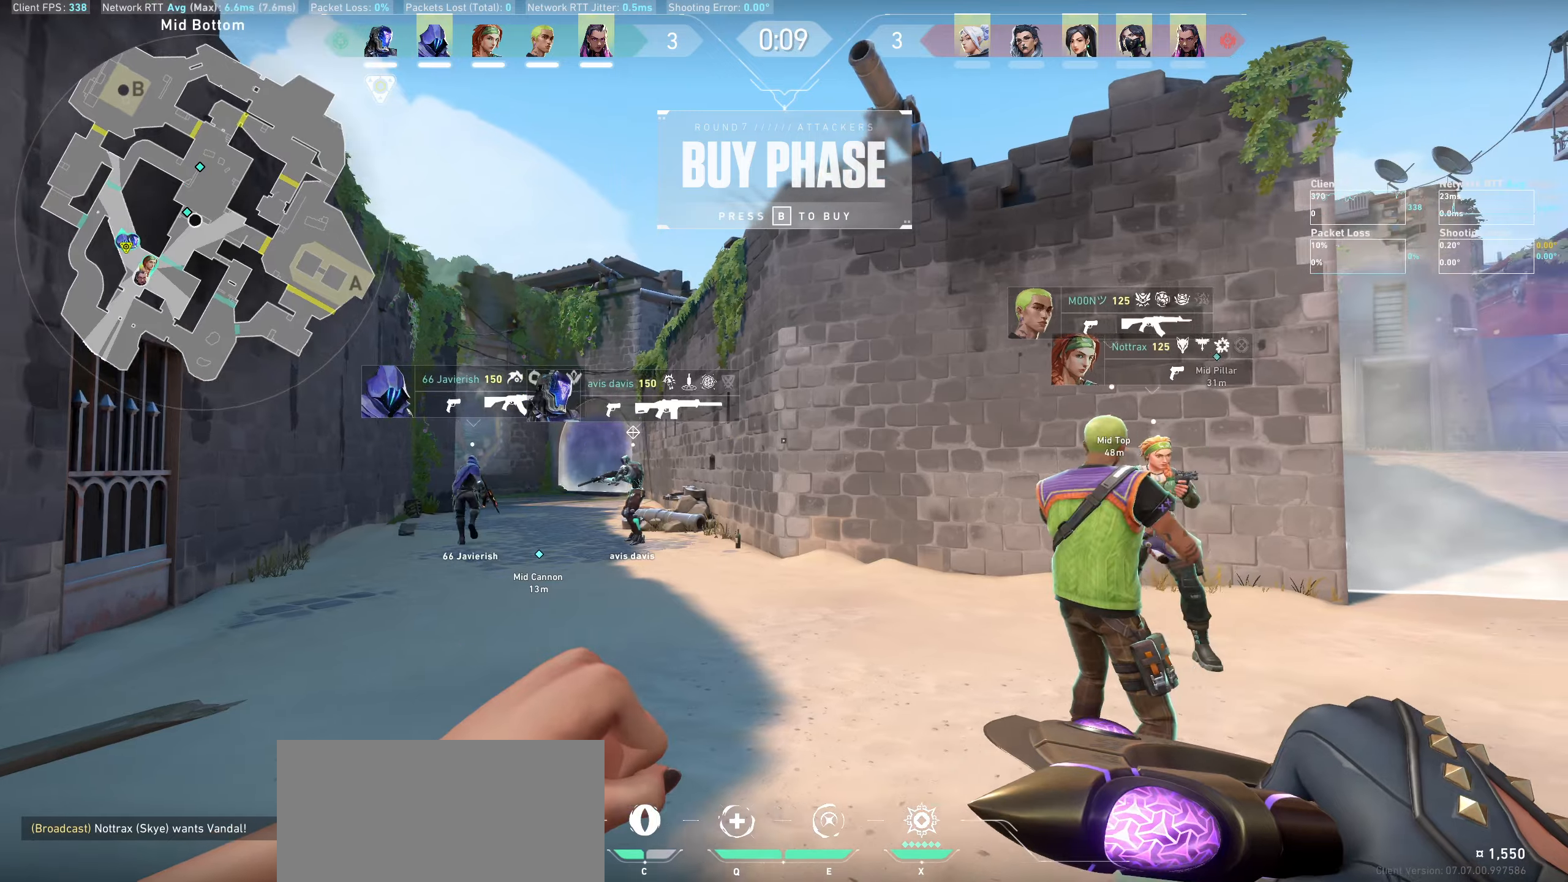
{"keys": ["d"], "mouse": [], "events": []}
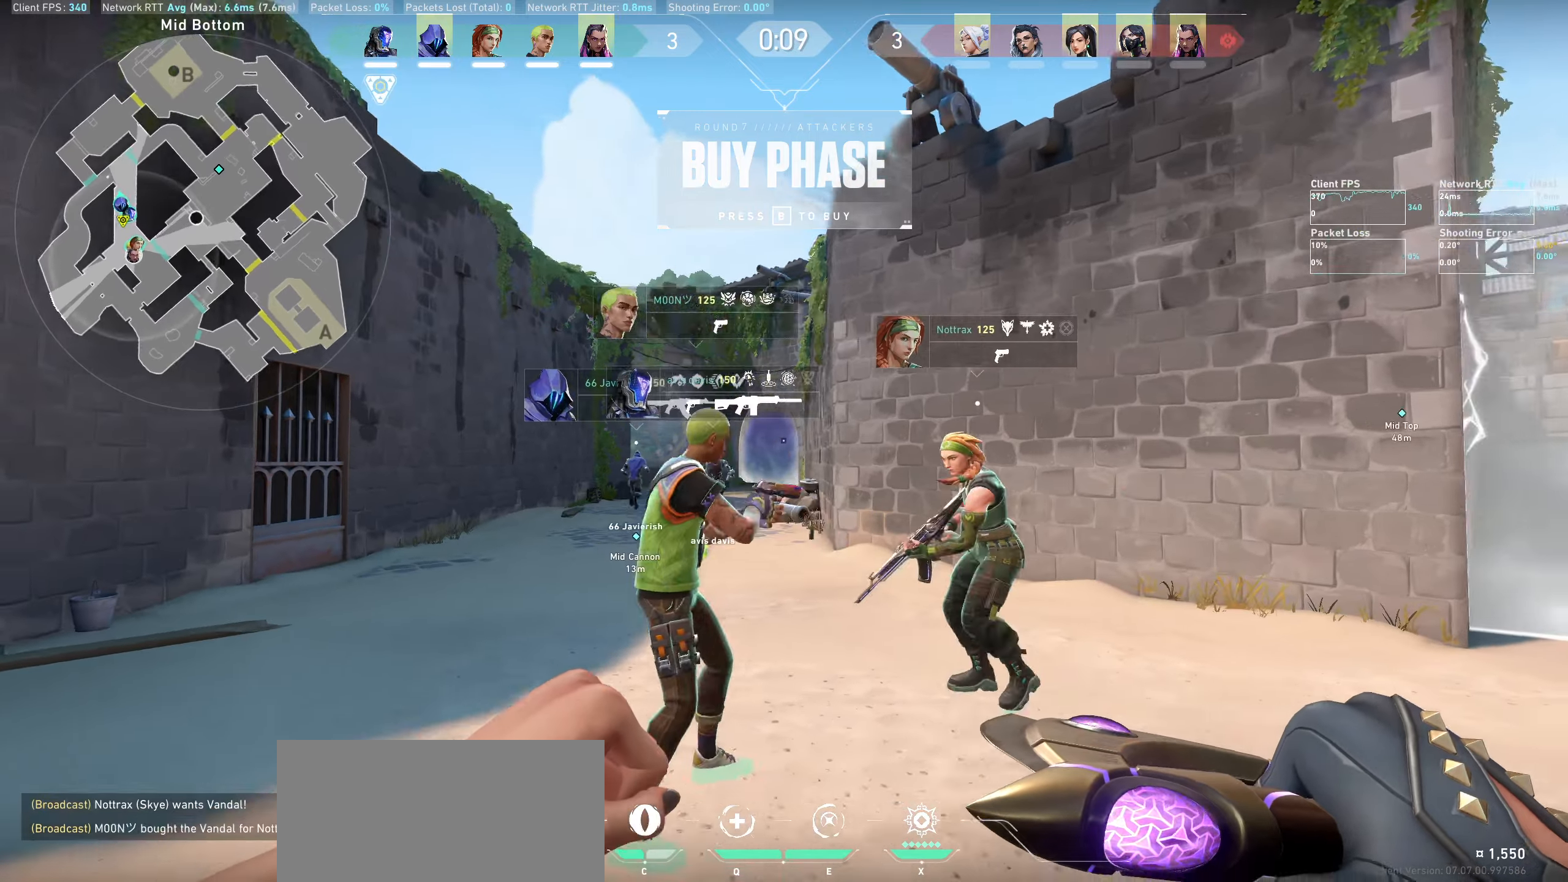
{"keys": ["d"], "mouse": [], "events": [[184, "d", "up"], [467, "d", "down"]]}
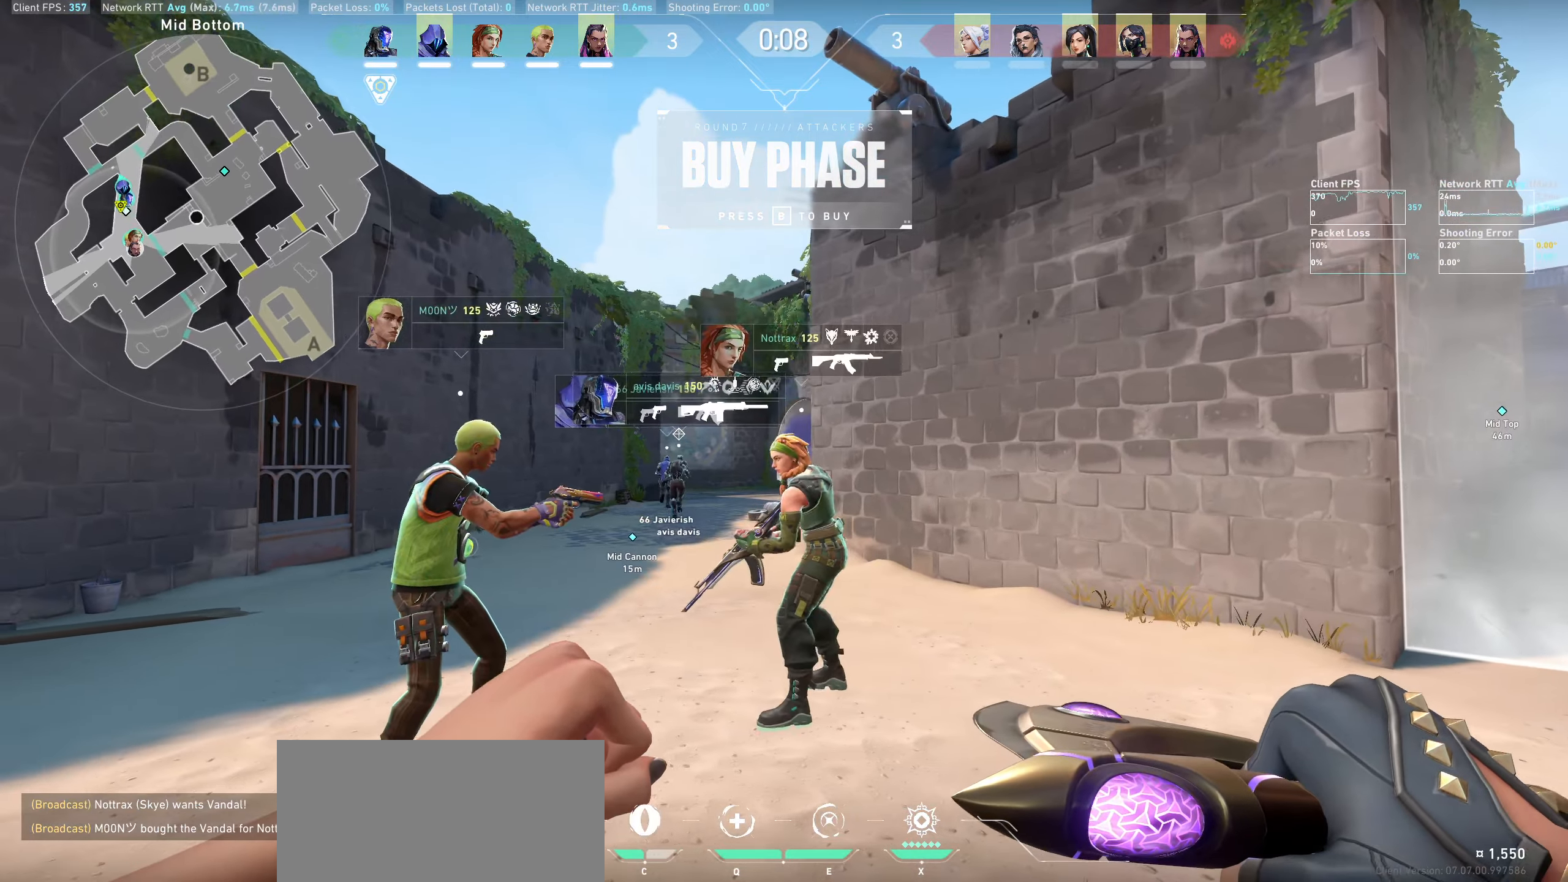
{"keys": [], "mouse": [], "events": [[384, "d", "up"]]}